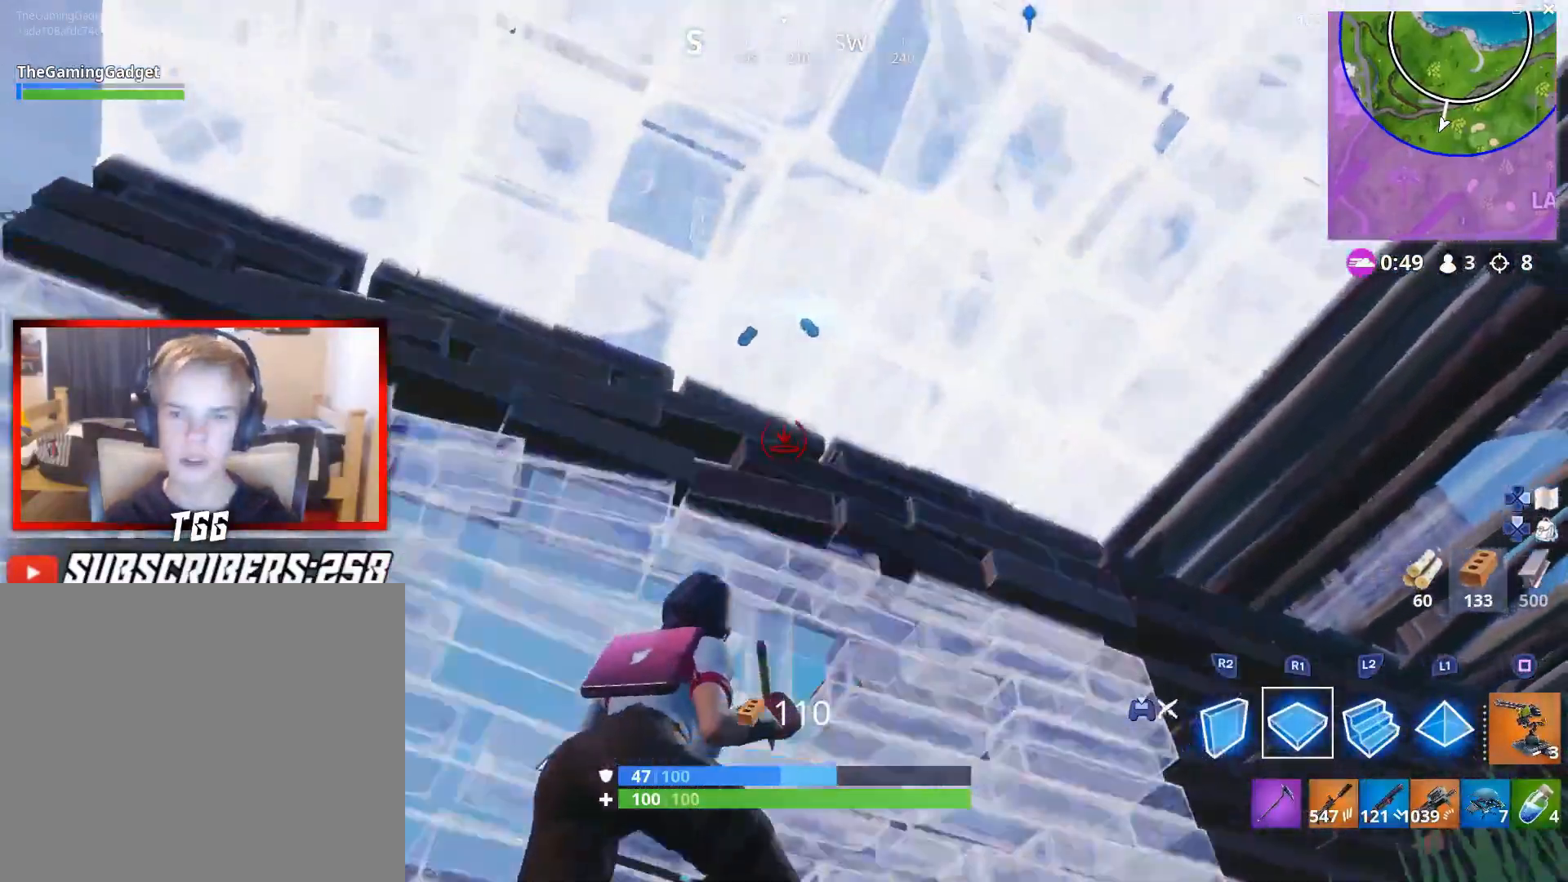
Gameplay with a controller (PlayStation layout); each line is a JSON object with the inputs held at the frame after it. "events" lists button and stick changes between this image and that frame as [ms after this image, input, new state], when the widget could be followed in between. Not read: TOUCHPAD.
{"buttons": [], "left_stick": "down-left", "right_stick": "center"}
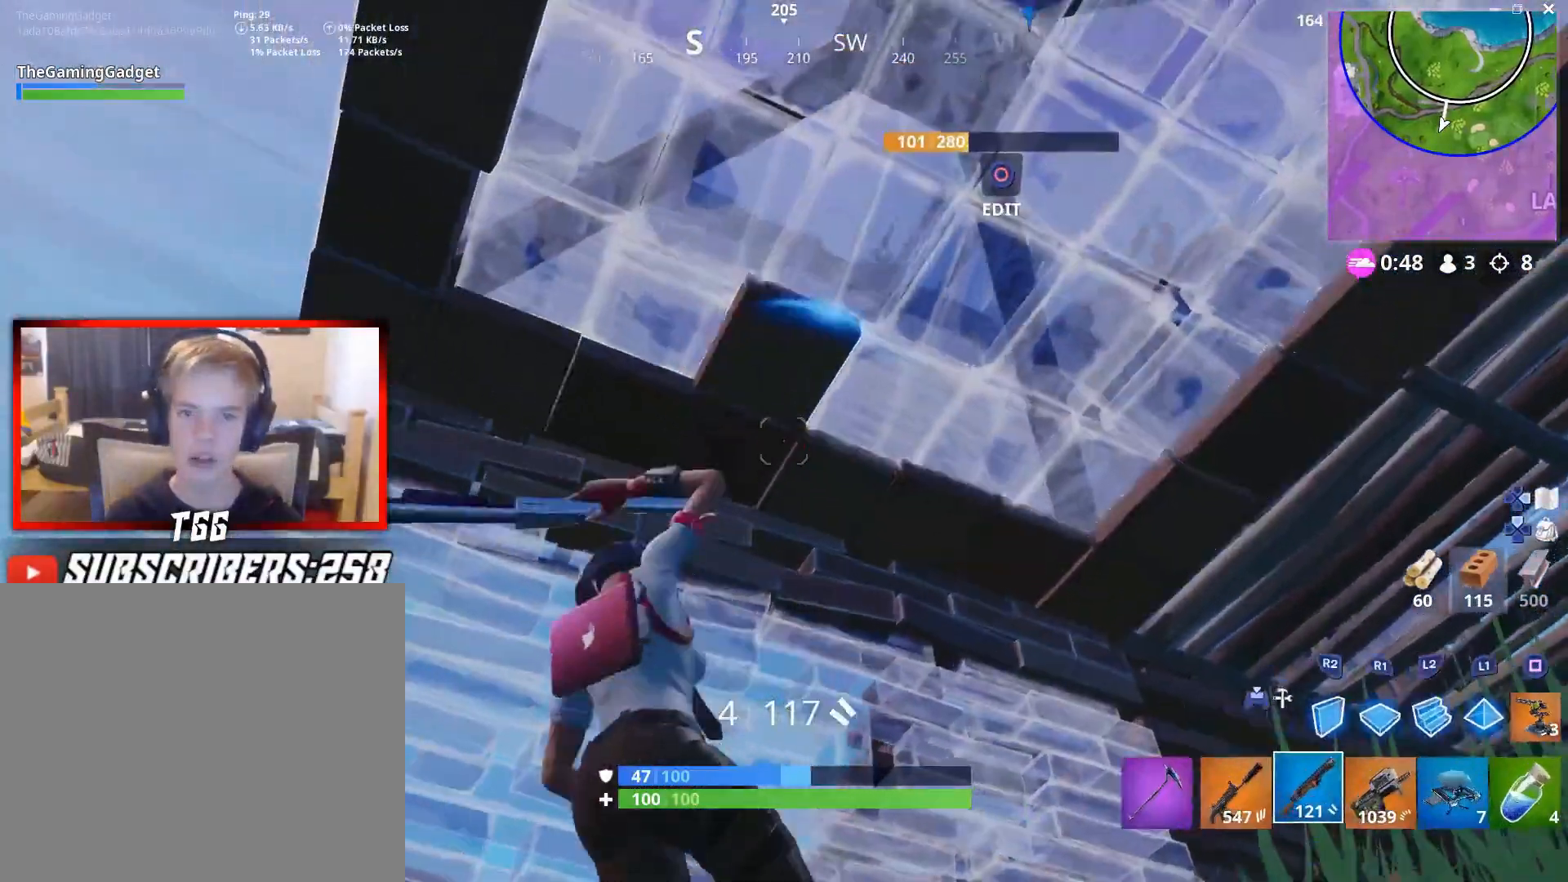
{"buttons": [], "left_stick": "down-left", "right_stick": "left", "events": [[150, "left_stick", "down"], [150, "right_stick", "right"], [283, "right_stick", "center"], [433, "left_stick", "down-left"], [467, "right_stick", "left"]]}
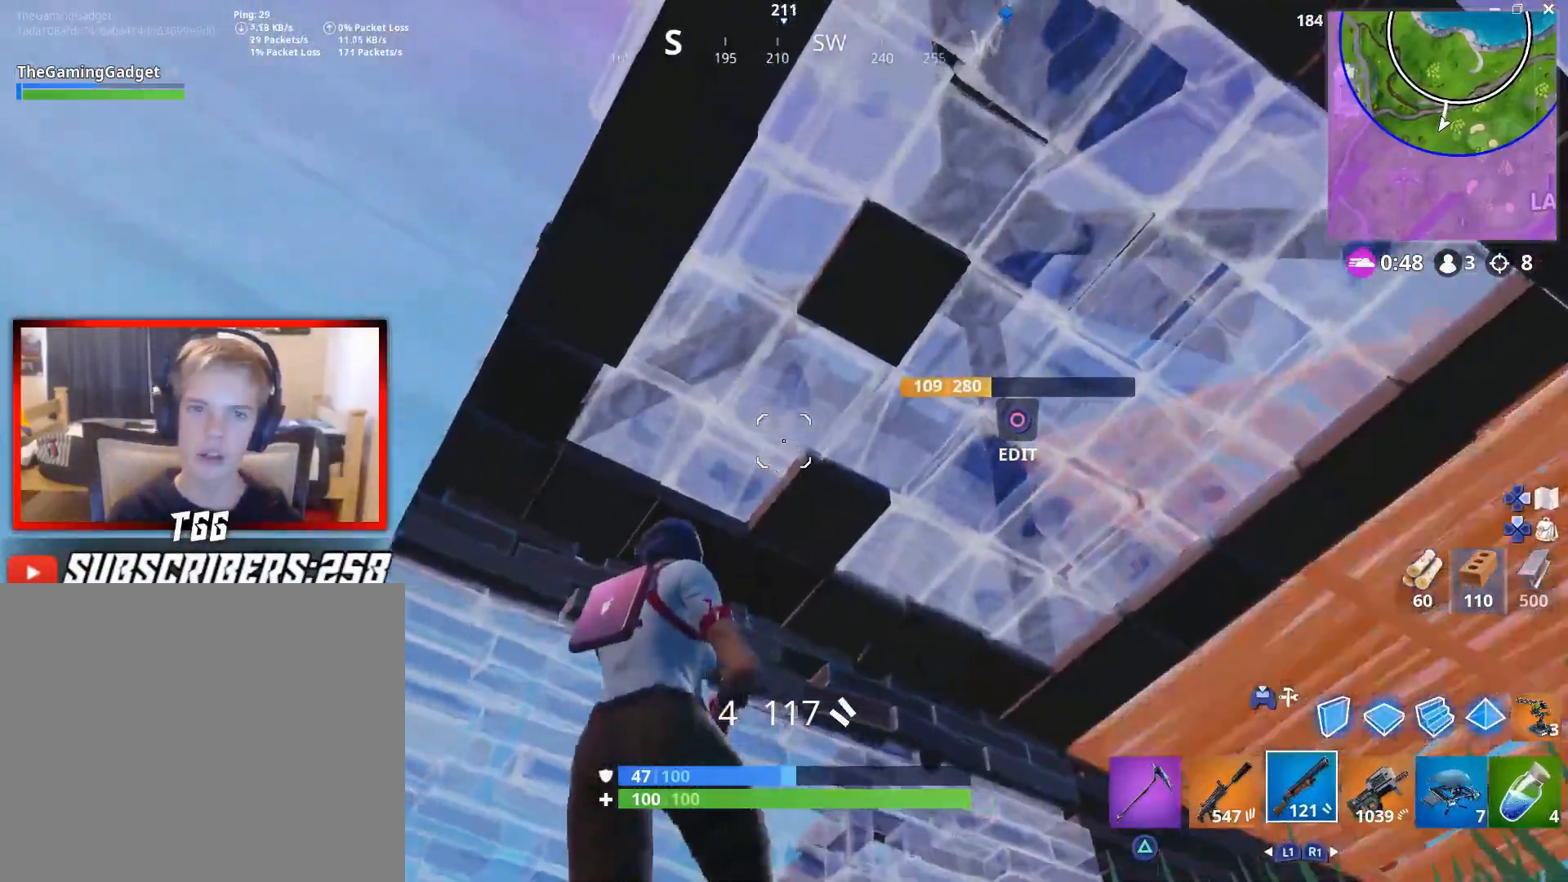
{"buttons": [], "left_stick": "down-left", "right_stick": "center", "events": [[67, "right_stick", "center"], [267, "CROSS", "down"], [350, "right_stick", "down-left"], [367, "CROSS", "up"], [467, "right_stick", "center"]]}
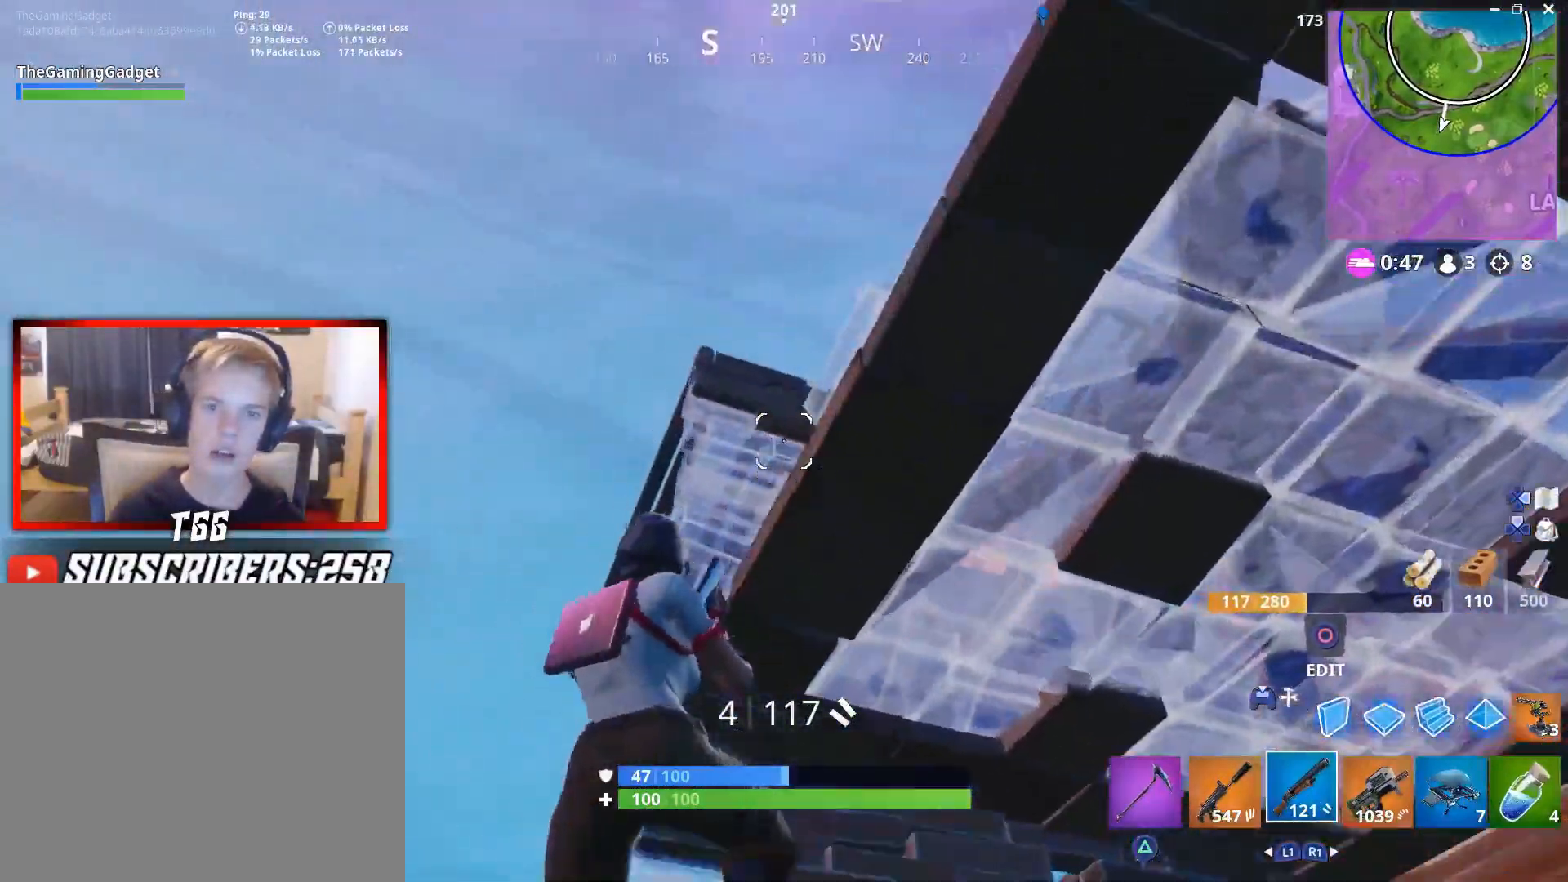
{"buttons": [], "left_stick": "down-right", "right_stick": "center", "events": [[83, "left_stick", "down"], [333, "left_stick", "down-right"], [367, "right_stick", "up-right"], [450, "right_stick", "center"]]}
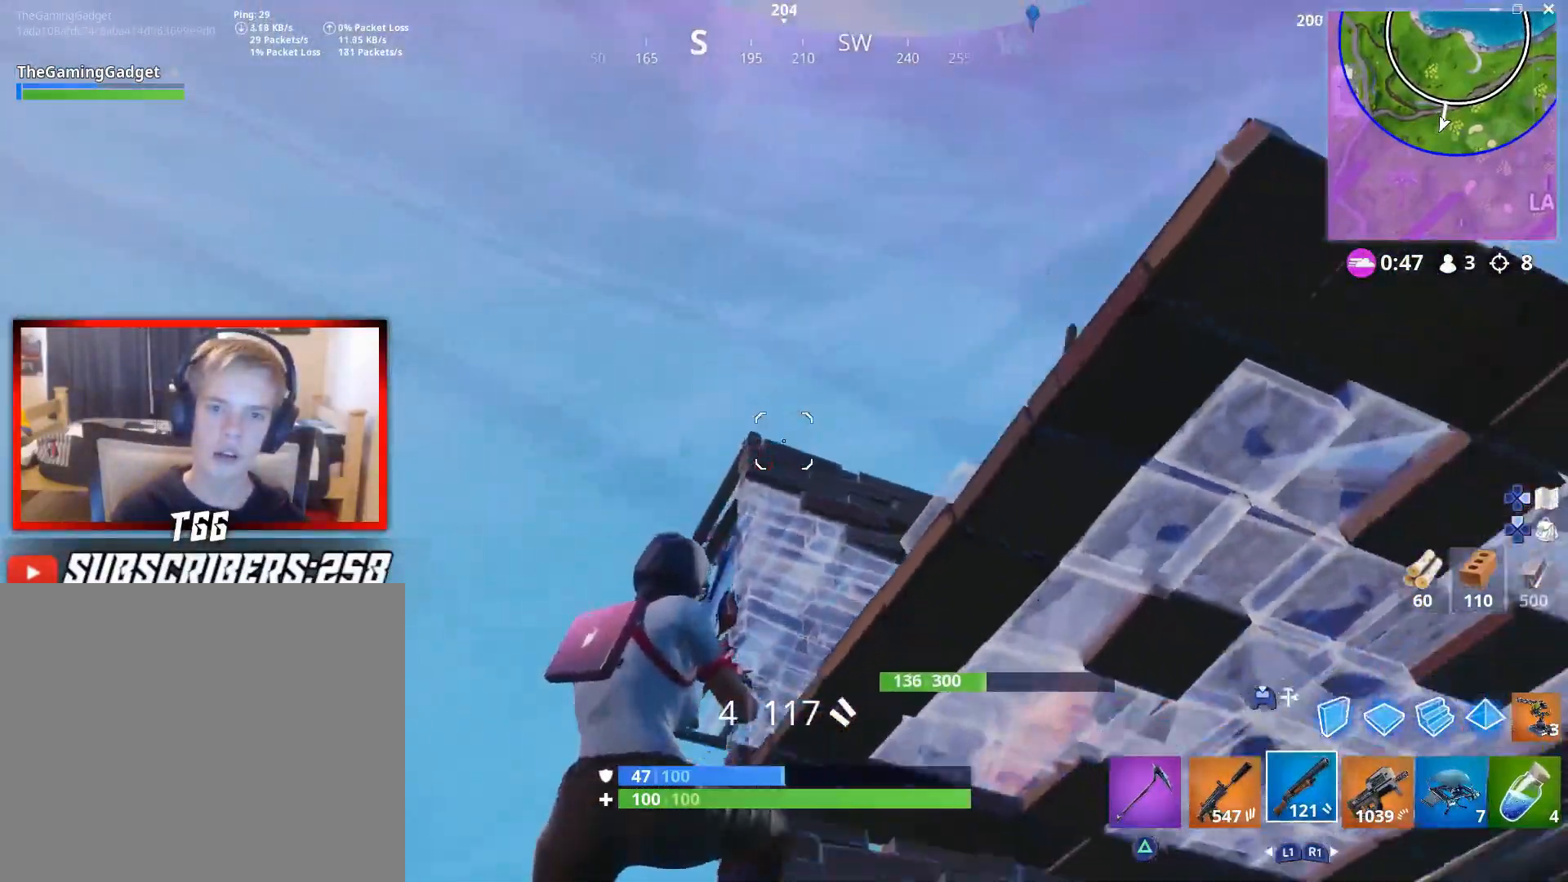
{"buttons": [], "left_stick": "down-left", "right_stick": "center", "events": [[67, "left_stick", "down-left"], [83, "right_stick", "left"], [183, "right_stick", "center"], [250, "left_stick", "down"], [383, "right_stick", "down"], [417, "left_stick", "down-left"], [450, "right_stick", "center"]]}
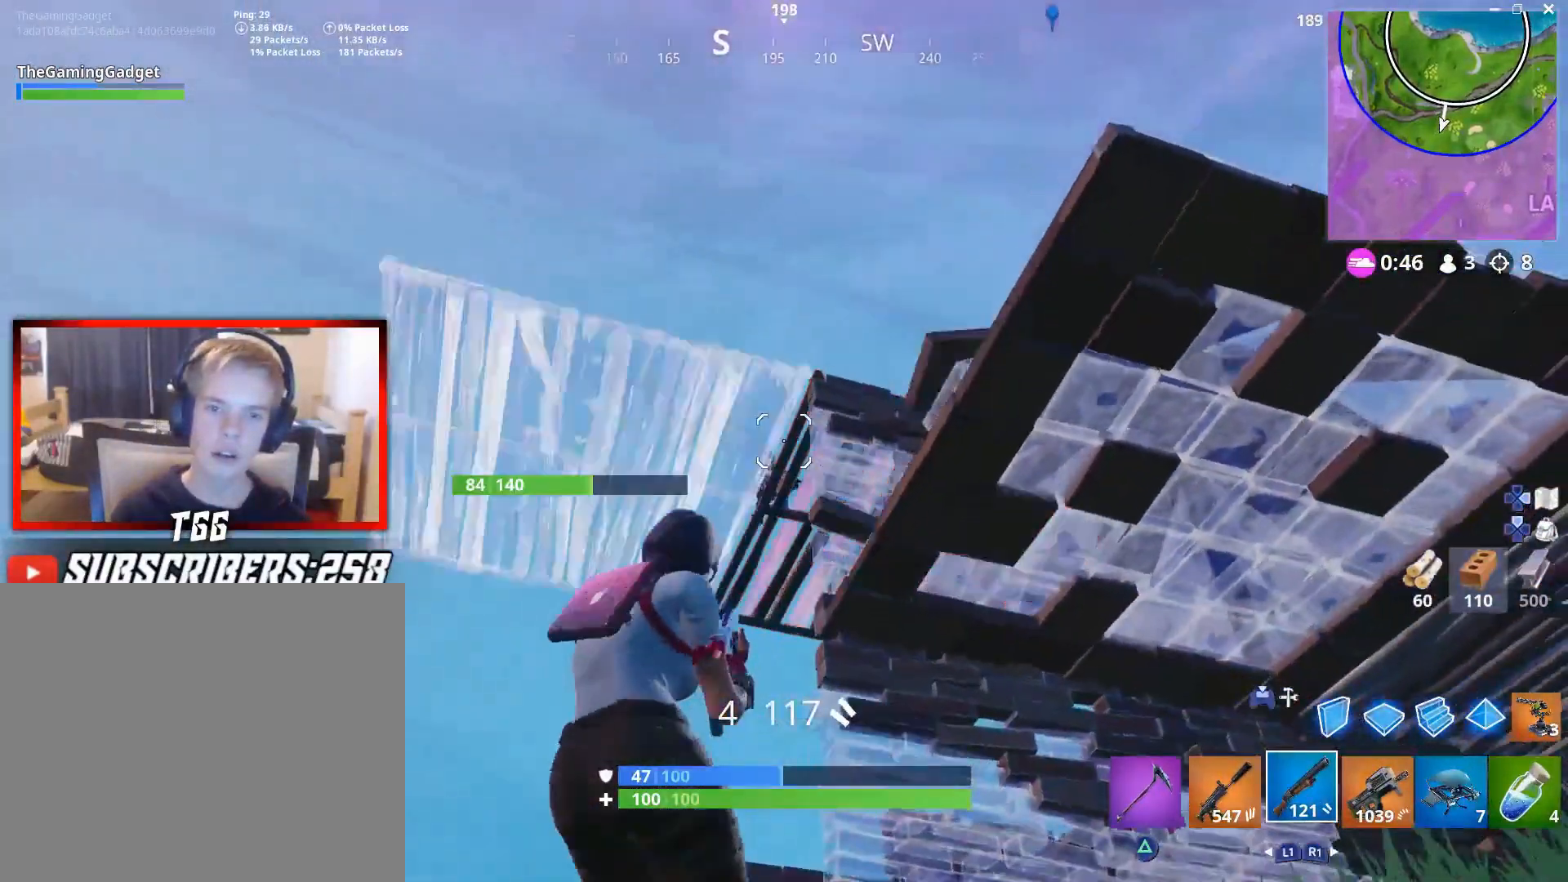
{"buttons": [], "left_stick": "down", "right_stick": "center", "events": [[133, "right_stick", "down-left"], [200, "left_stick", "down"], [250, "L2", "down"], [250, "right_stick", "center"], [350, "L2", "up"]]}
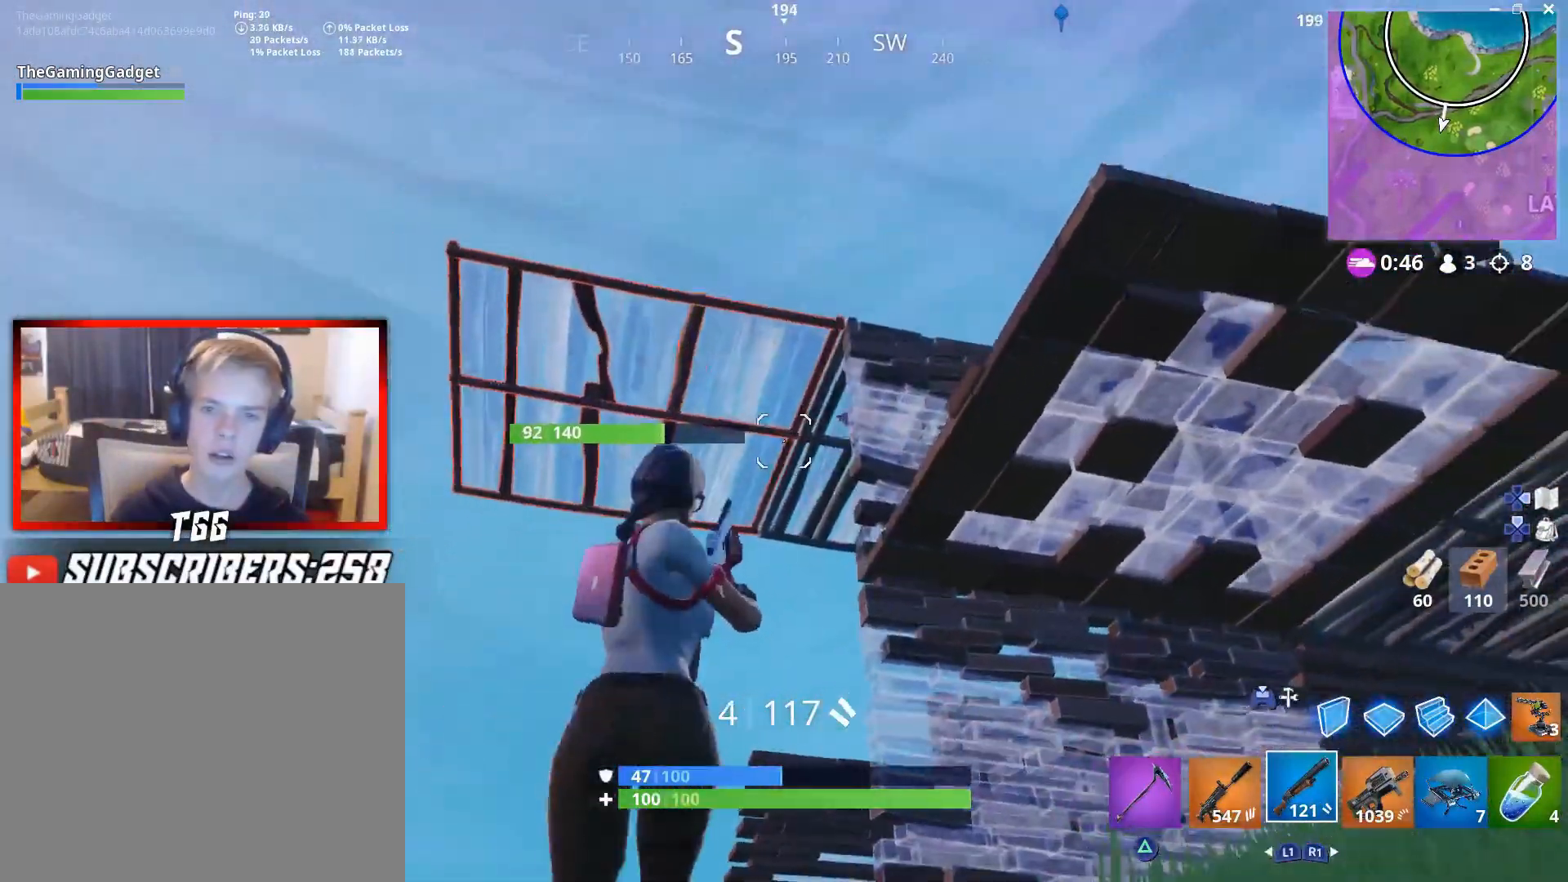
{"buttons": [], "left_stick": "down", "right_stick": "down-left", "events": [[383, "CROSS", "down"], [467, "right_stick", "down-left"], [483, "CROSS", "up"]]}
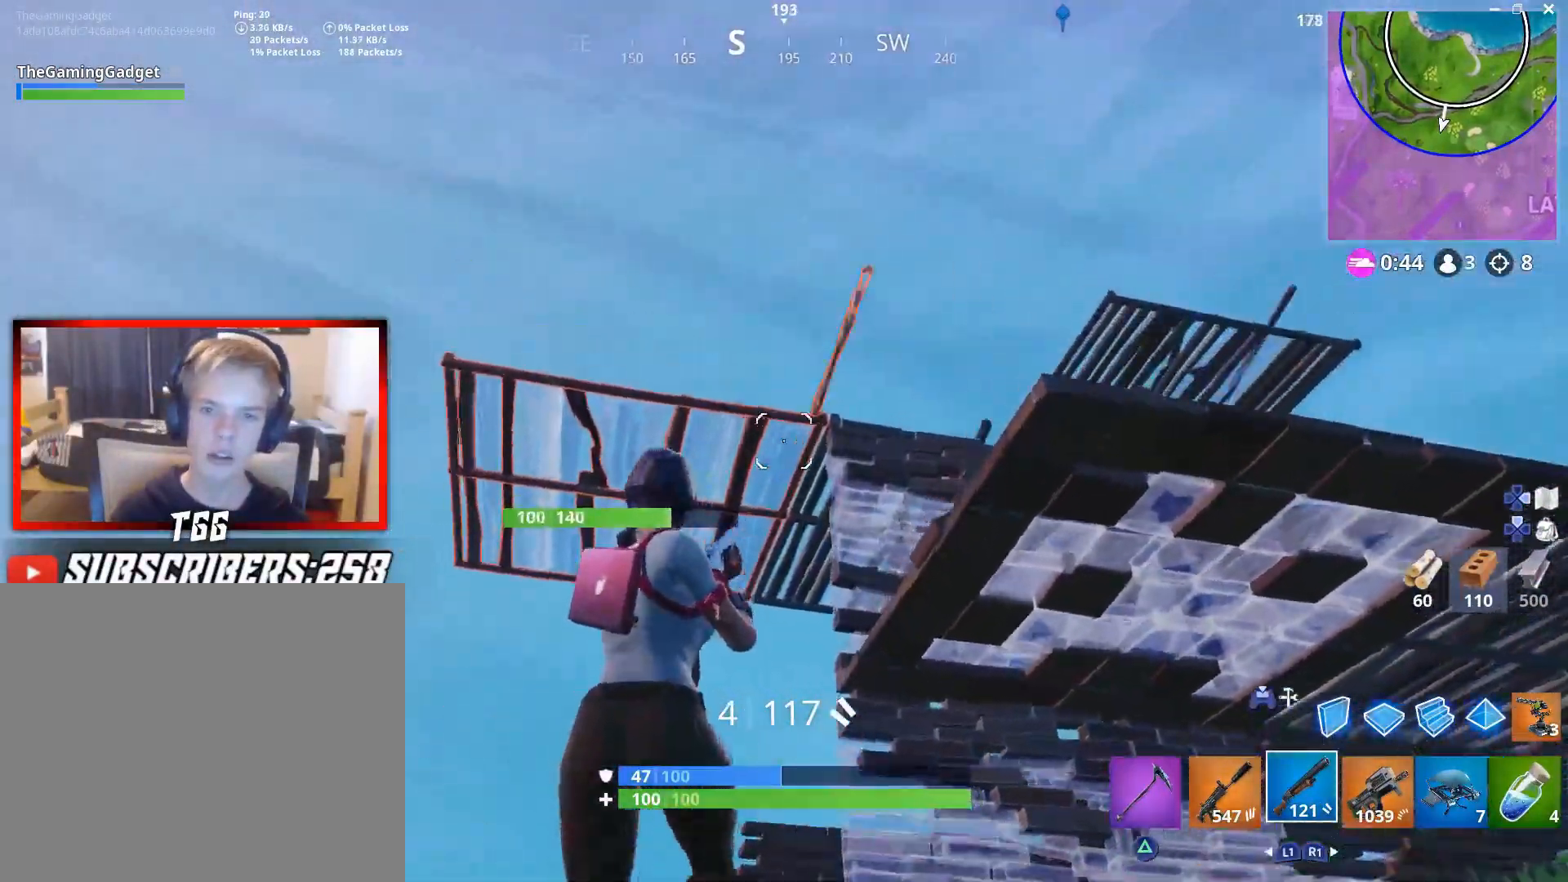
{"buttons": [], "left_stick": "down-right", "right_stick": "center", "events": [[67, "left_stick", "down-right"], [67, "right_stick", "center"]]}
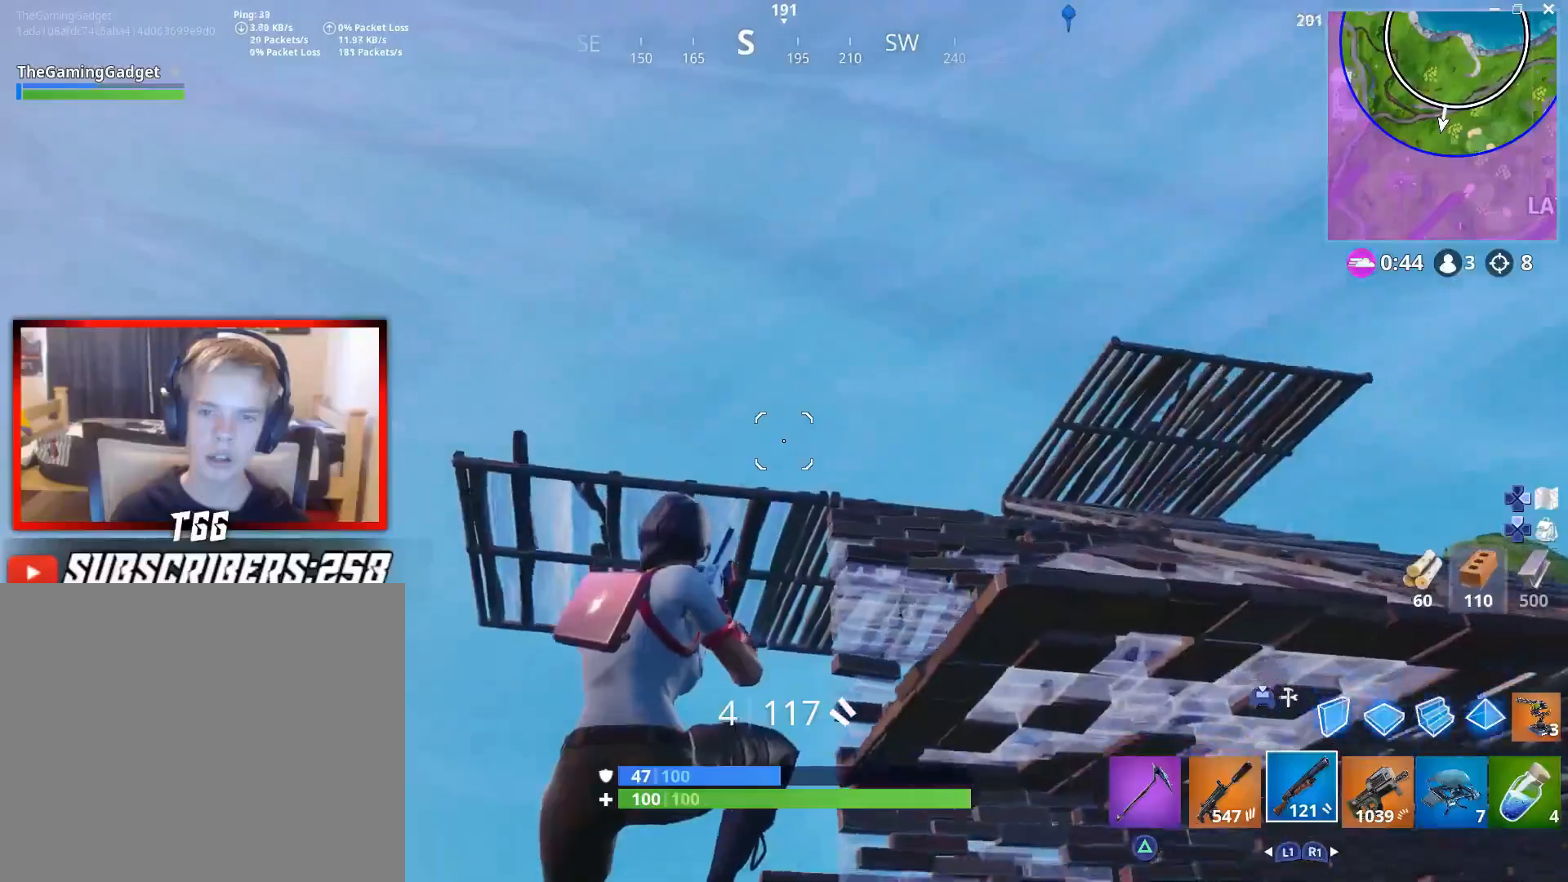
{"buttons": ["CROSS"], "left_stick": "down-right", "right_stick": "center", "events": [[150, "right_stick", "left"], [250, "right_stick", "center"], [450, "CROSS", "down"]]}
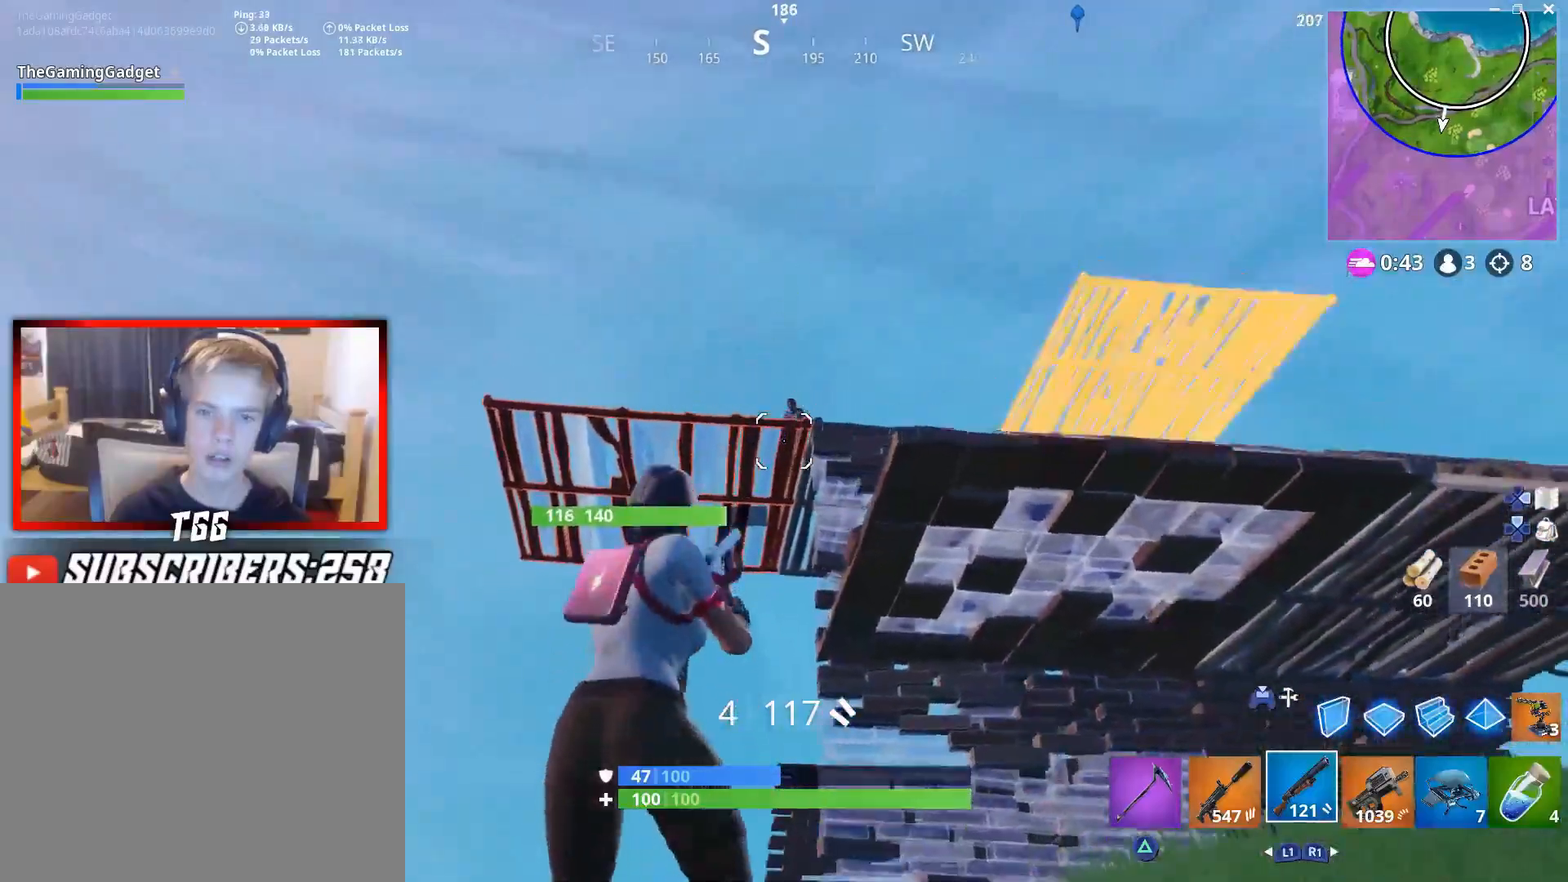
{"buttons": [], "left_stick": "right", "right_stick": "up", "events": [[33, "left_stick", "right"], [50, "CROSS", "up"], [50, "right_stick", "down-left"], [183, "right_stick", "center"], [300, "right_stick", "up"], [333, "L2", "down"], [350, "R2", "down"], [450, "L2", "up"], [483, "R2", "up"]]}
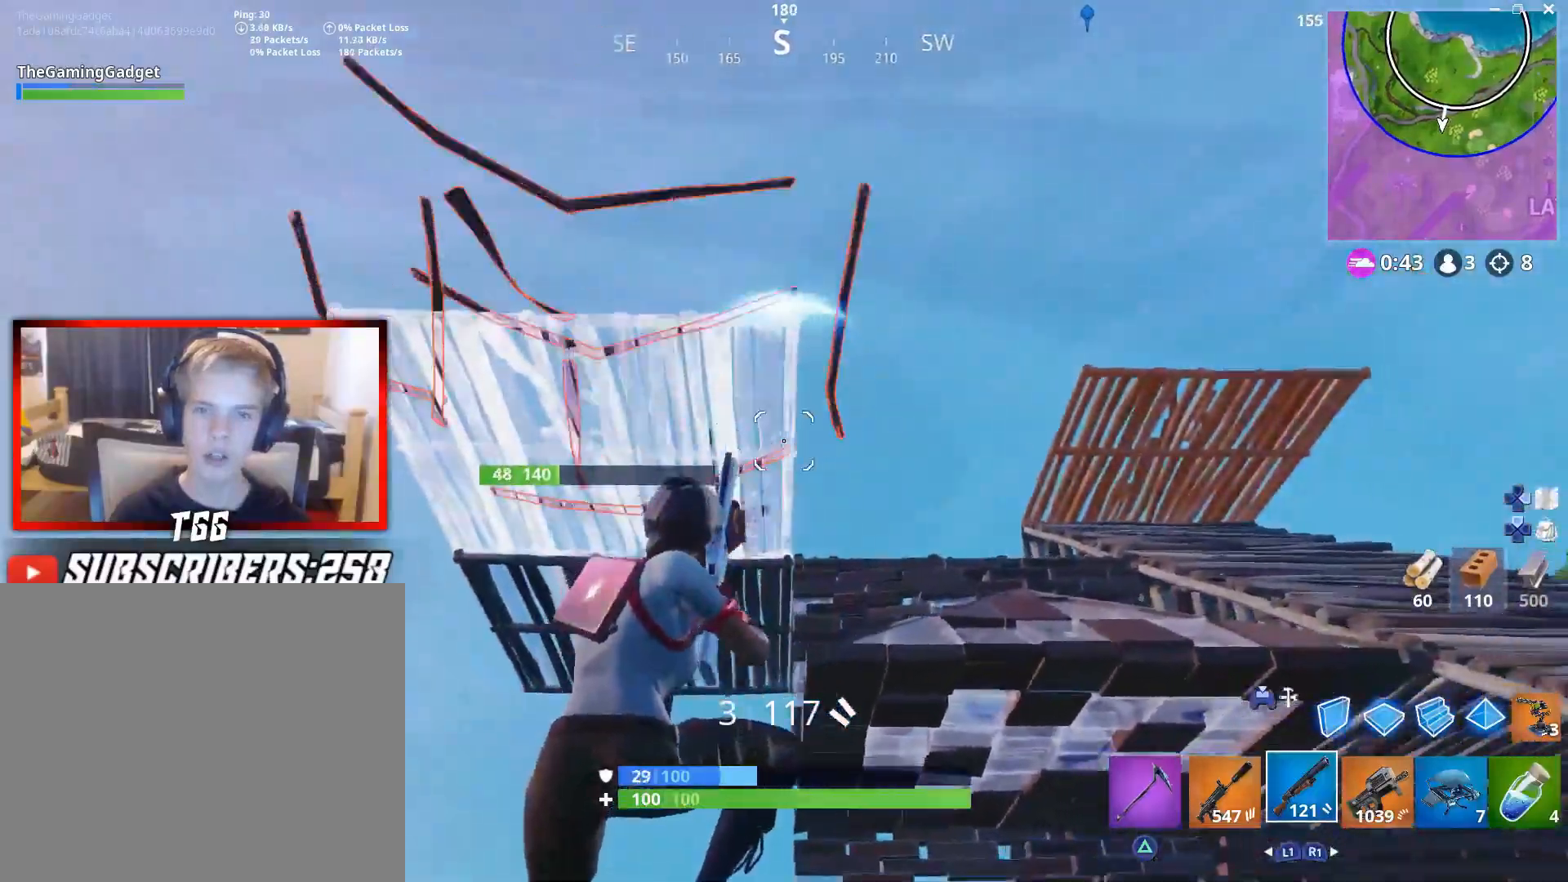
{"buttons": [], "left_stick": "up-right", "right_stick": "down-right", "events": [[17, "right_stick", "down-right"], [83, "left_stick", "up-right"], [117, "right_stick", "center"], [283, "right_stick", "down"], [350, "right_stick", "down-right"]]}
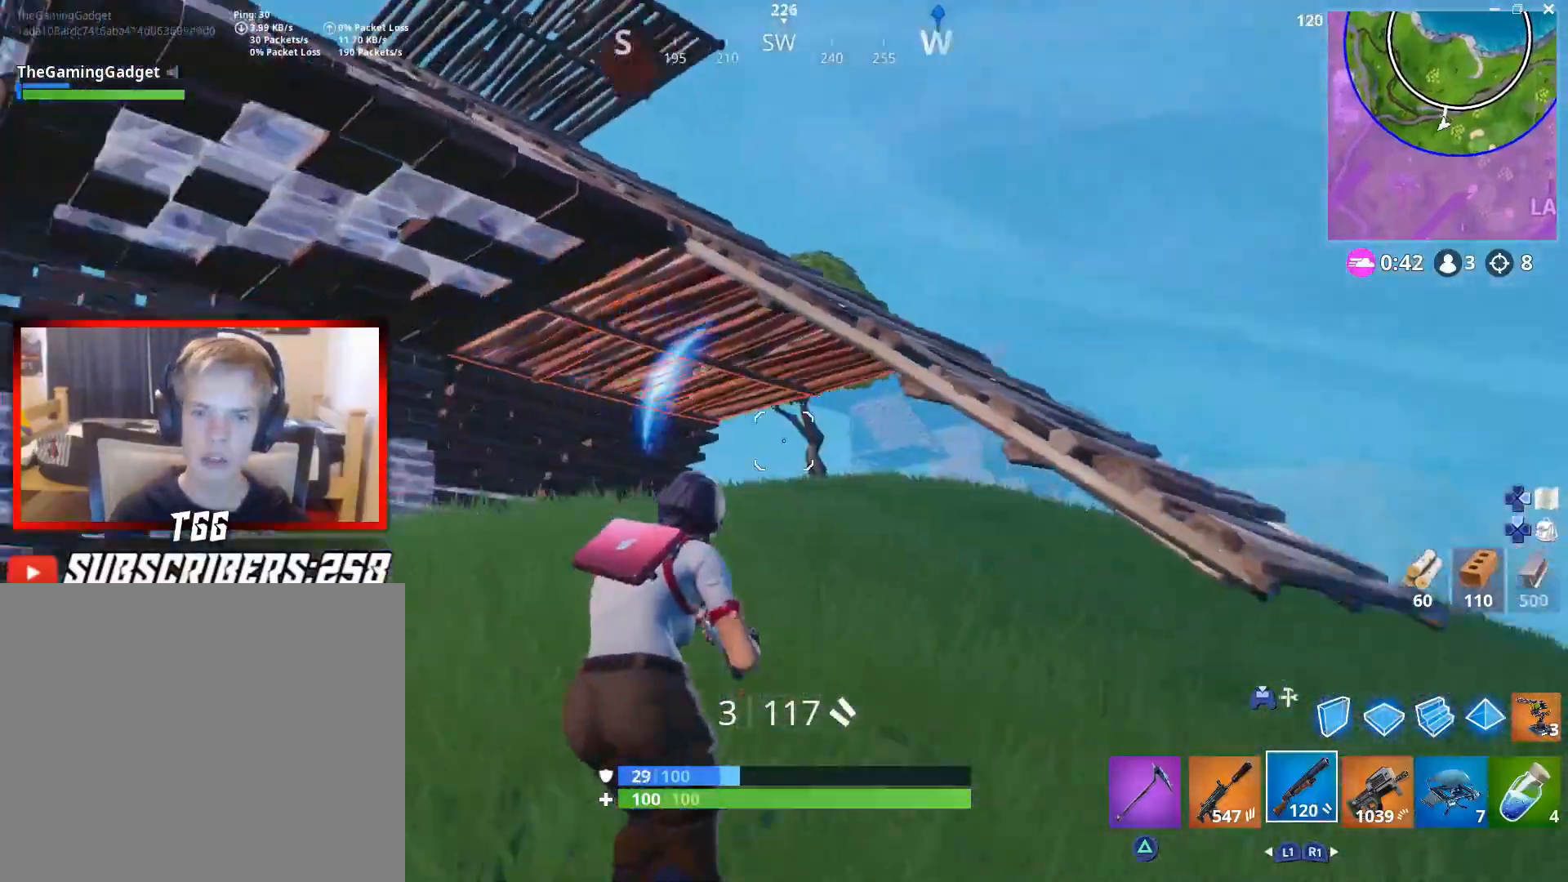
{"buttons": ["L3"], "left_stick": "up", "right_stick": "center", "events": [[67, "L3", "down"], [83, "right_stick", "center"], [267, "L3", "up"], [433, "L3", "down"], [433, "left_stick", "up"]]}
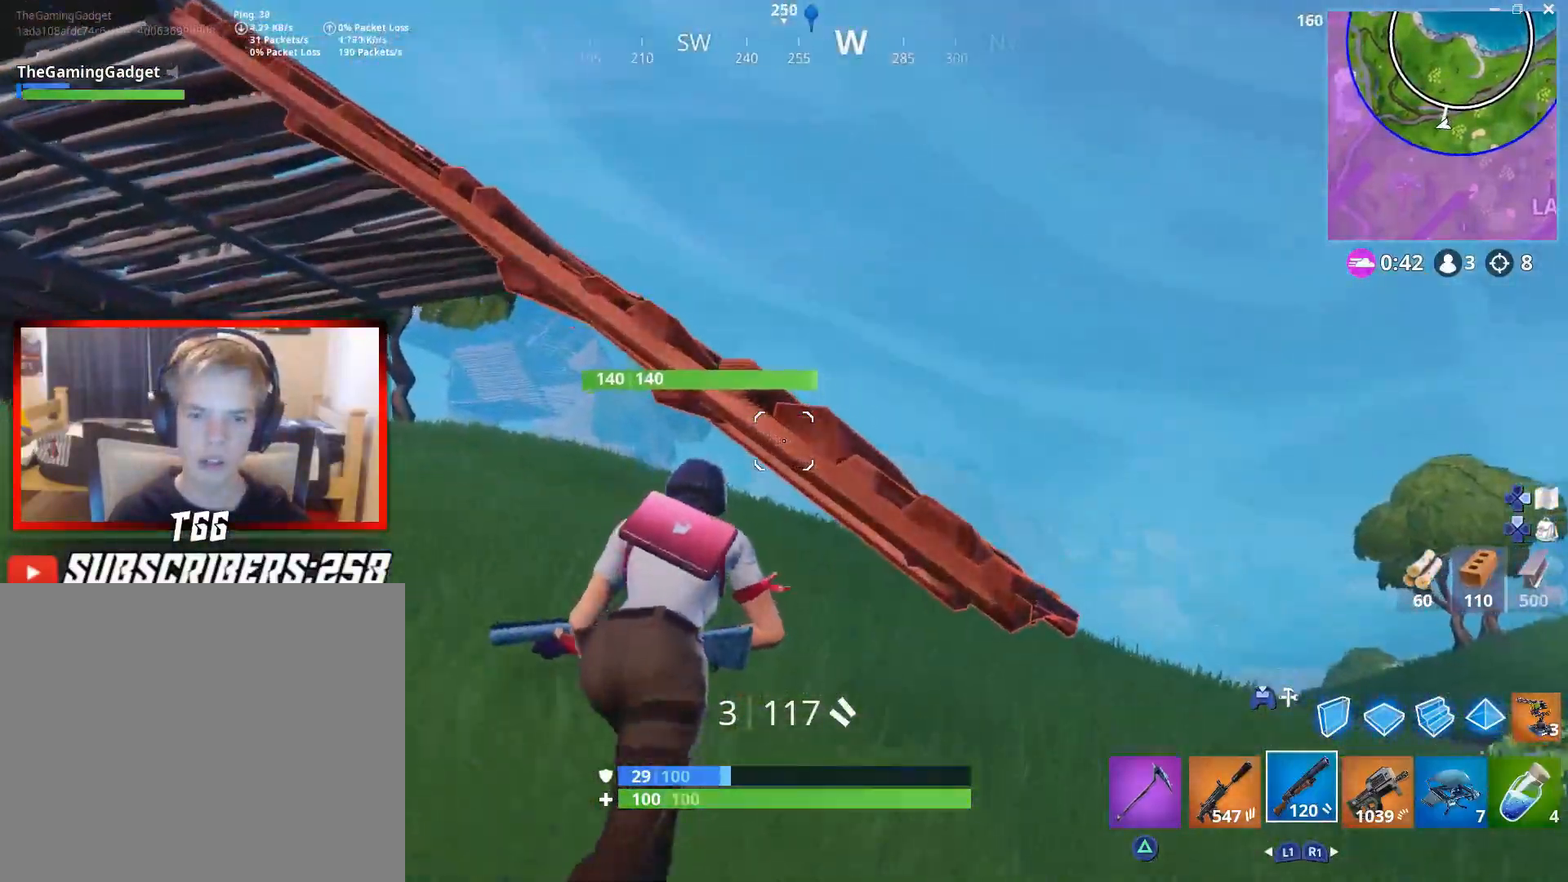
{"buttons": [], "left_stick": "right", "right_stick": "left", "events": [[17, "CROSS", "down"], [67, "L3", "up"], [67, "left_stick", "up-right"], [133, "CROSS", "up"], [133, "right_stick", "down-left"], [183, "right_stick", "left"], [400, "left_stick", "right"]]}
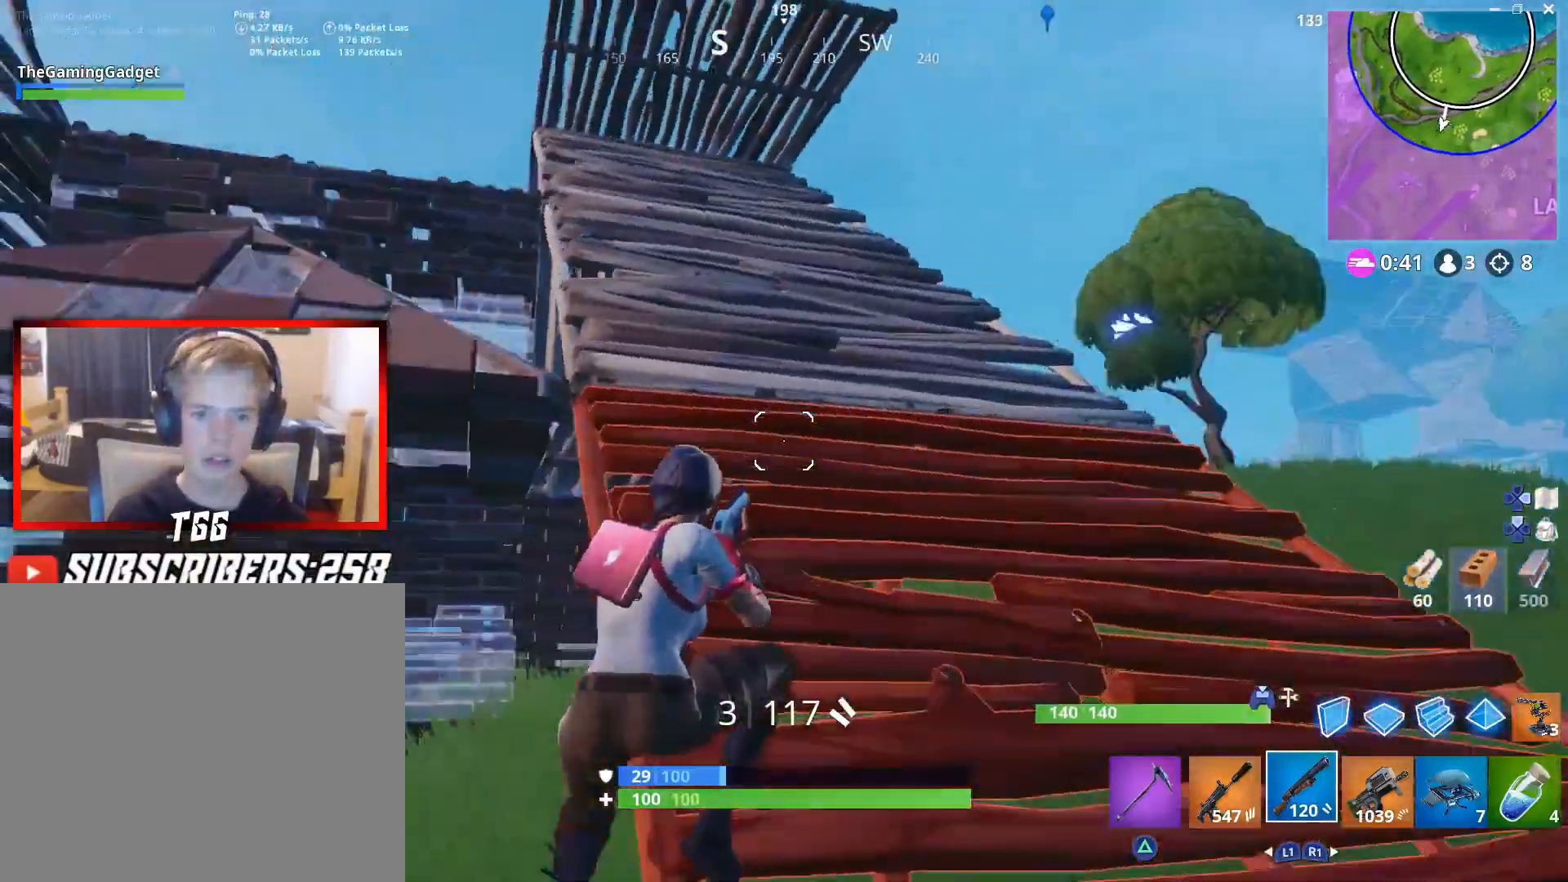
{"buttons": [], "left_stick": "right", "right_stick": "up-left", "events": [[150, "right_stick", "center"], [350, "right_stick", "up-left"]]}
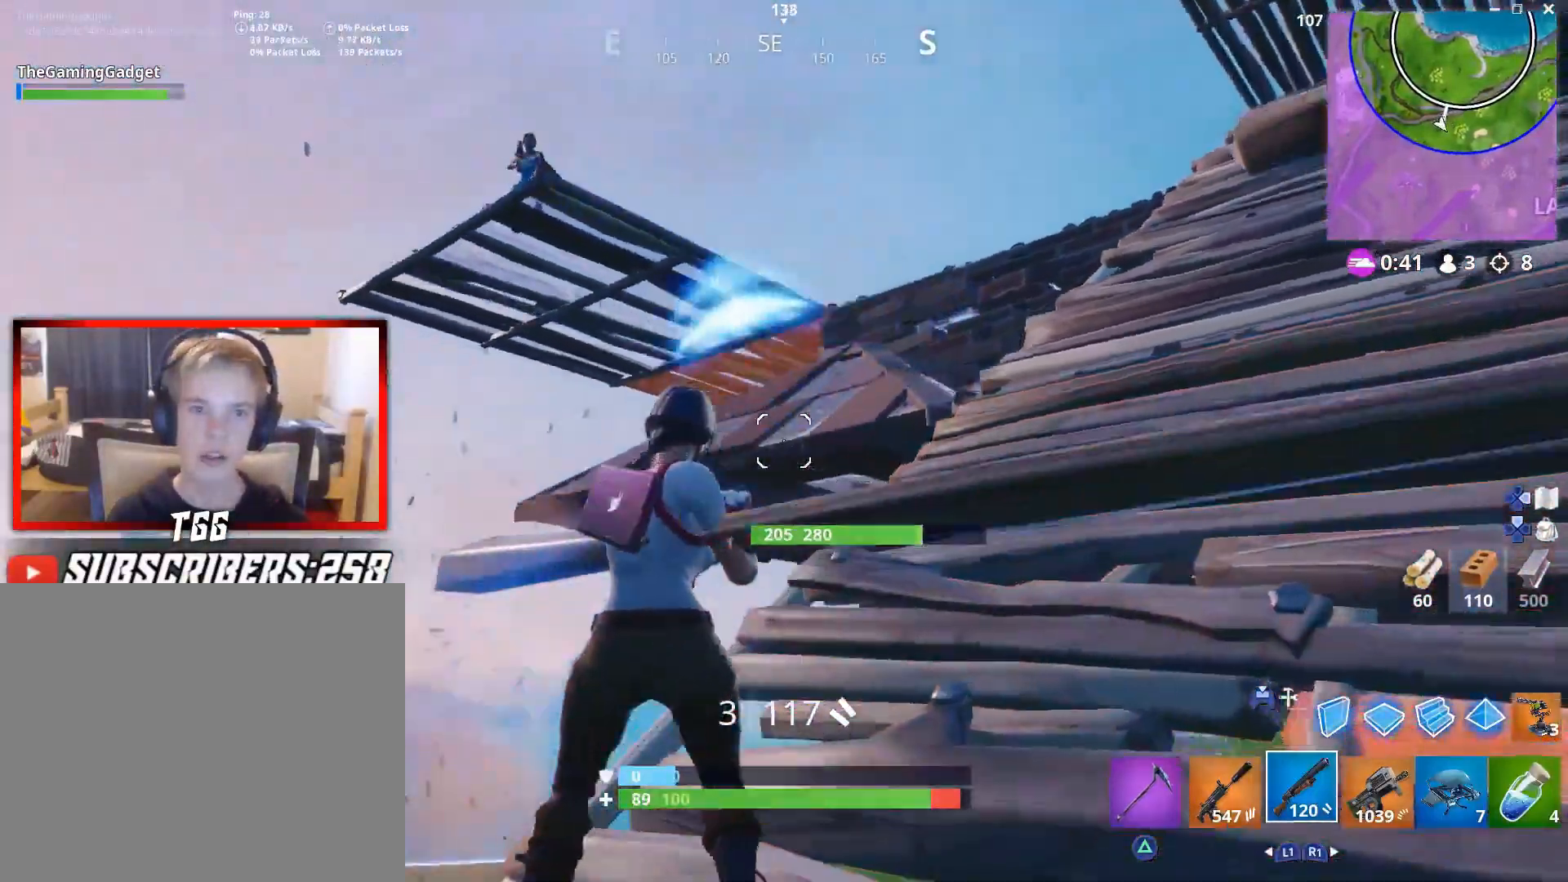
{"buttons": [], "left_stick": "right", "right_stick": "center", "events": [[50, "CROSS", "down"], [150, "CROSS", "up"], [183, "right_stick", "center"], [300, "right_stick", "right"], [450, "right_stick", "center"]]}
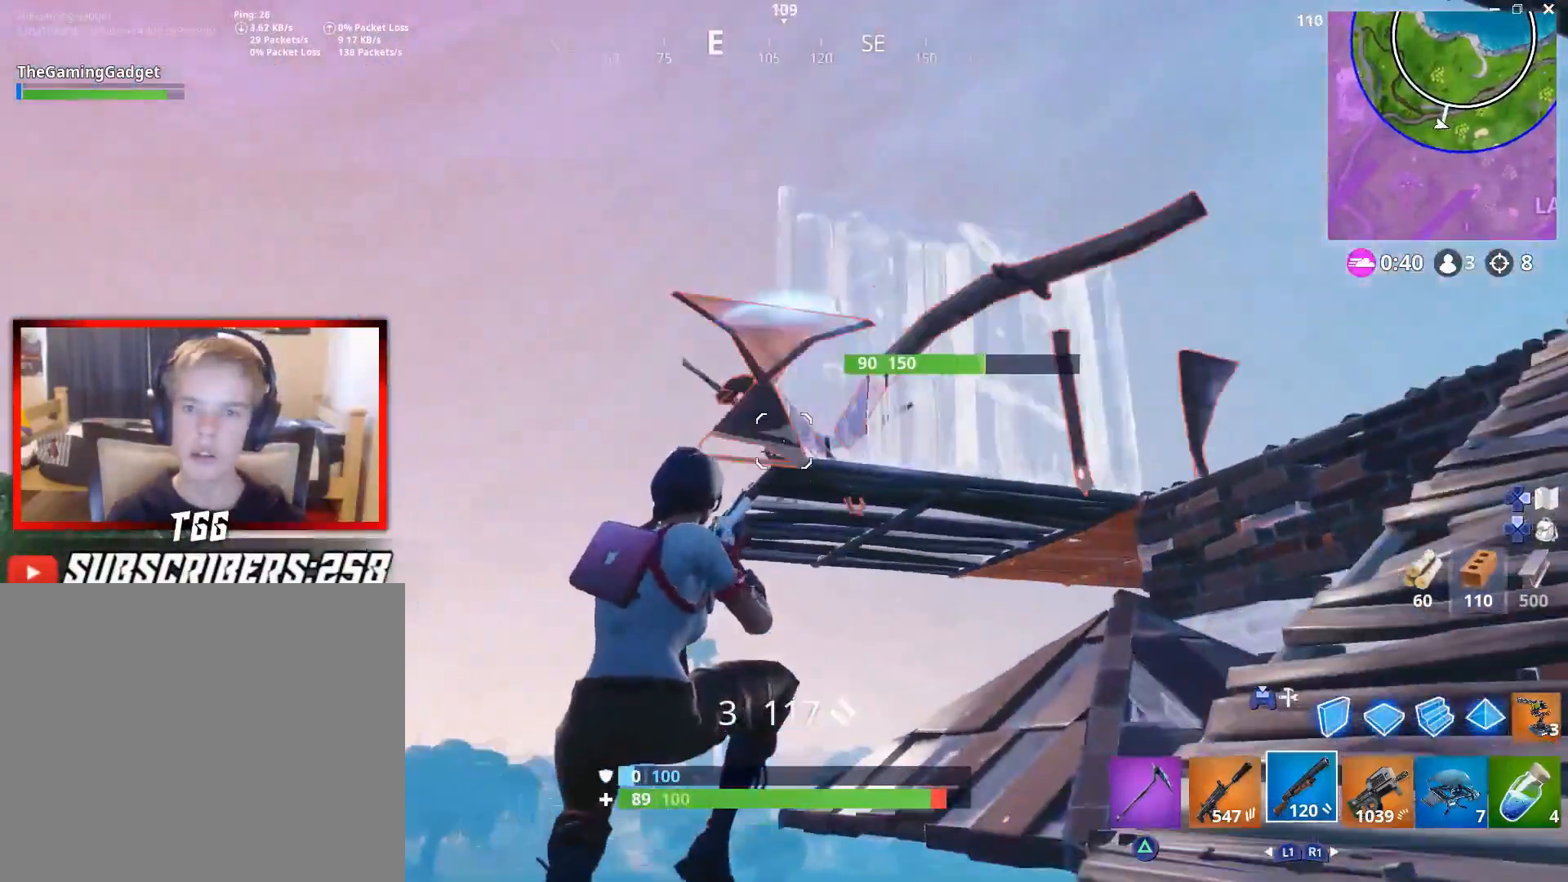
{"buttons": [], "left_stick": "up-right", "right_stick": "center", "events": [[117, "right_stick", "left"], [217, "right_stick", "center"], [317, "left_stick", "up-right"], [350, "right_stick", "up"], [417, "right_stick", "center"]]}
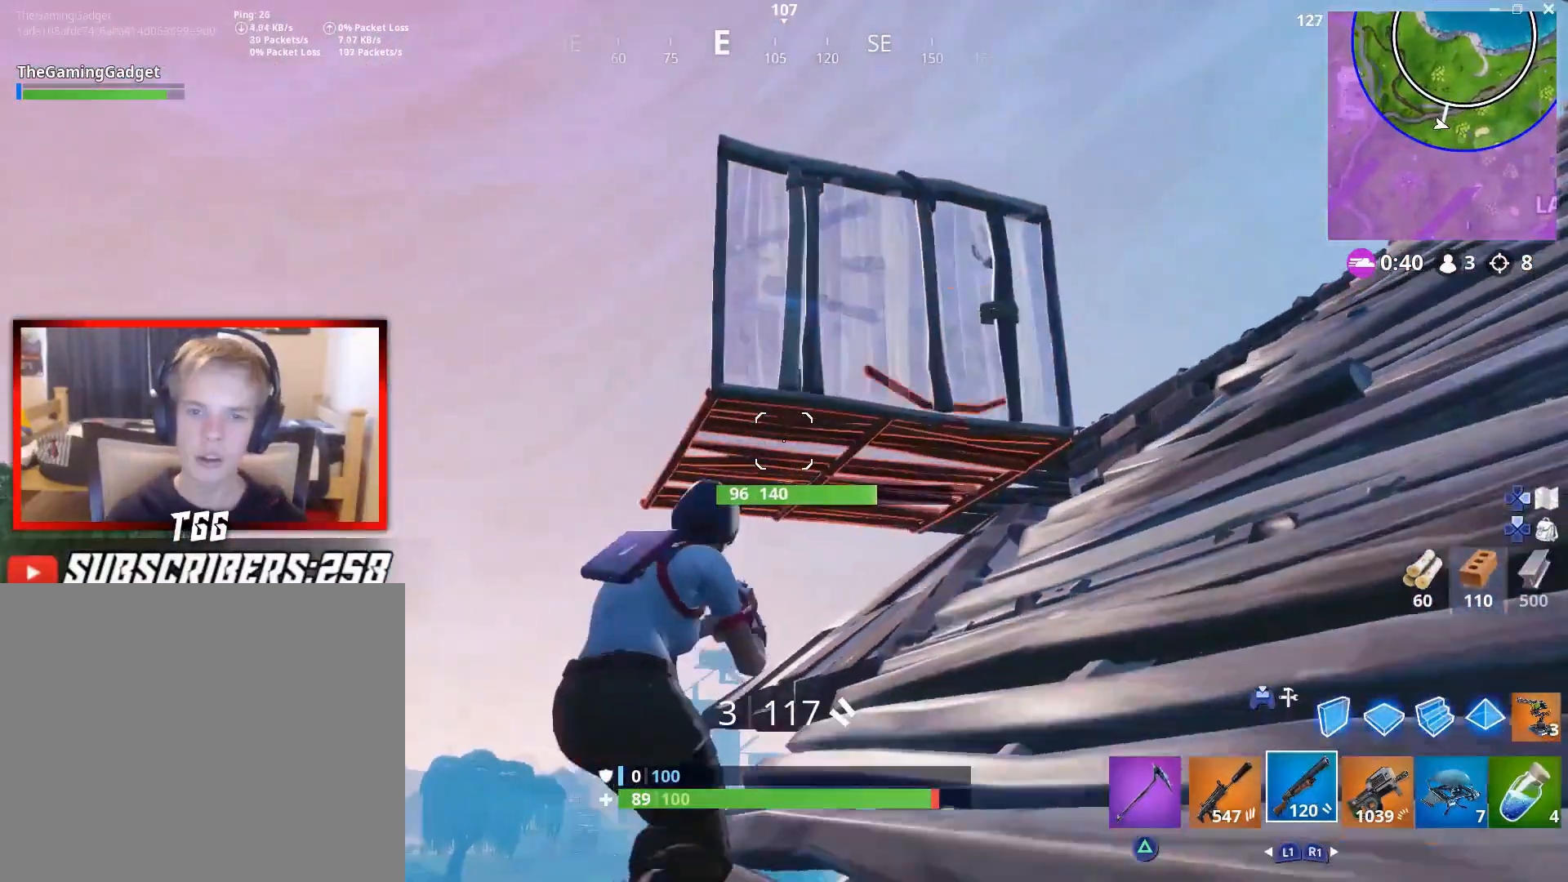
{"buttons": ["CROSS"], "left_stick": "down-right", "right_stick": "center", "events": [[200, "right_stick", "up"], [317, "right_stick", "center"], [400, "left_stick", "down-right"], [450, "CROSS", "down"]]}
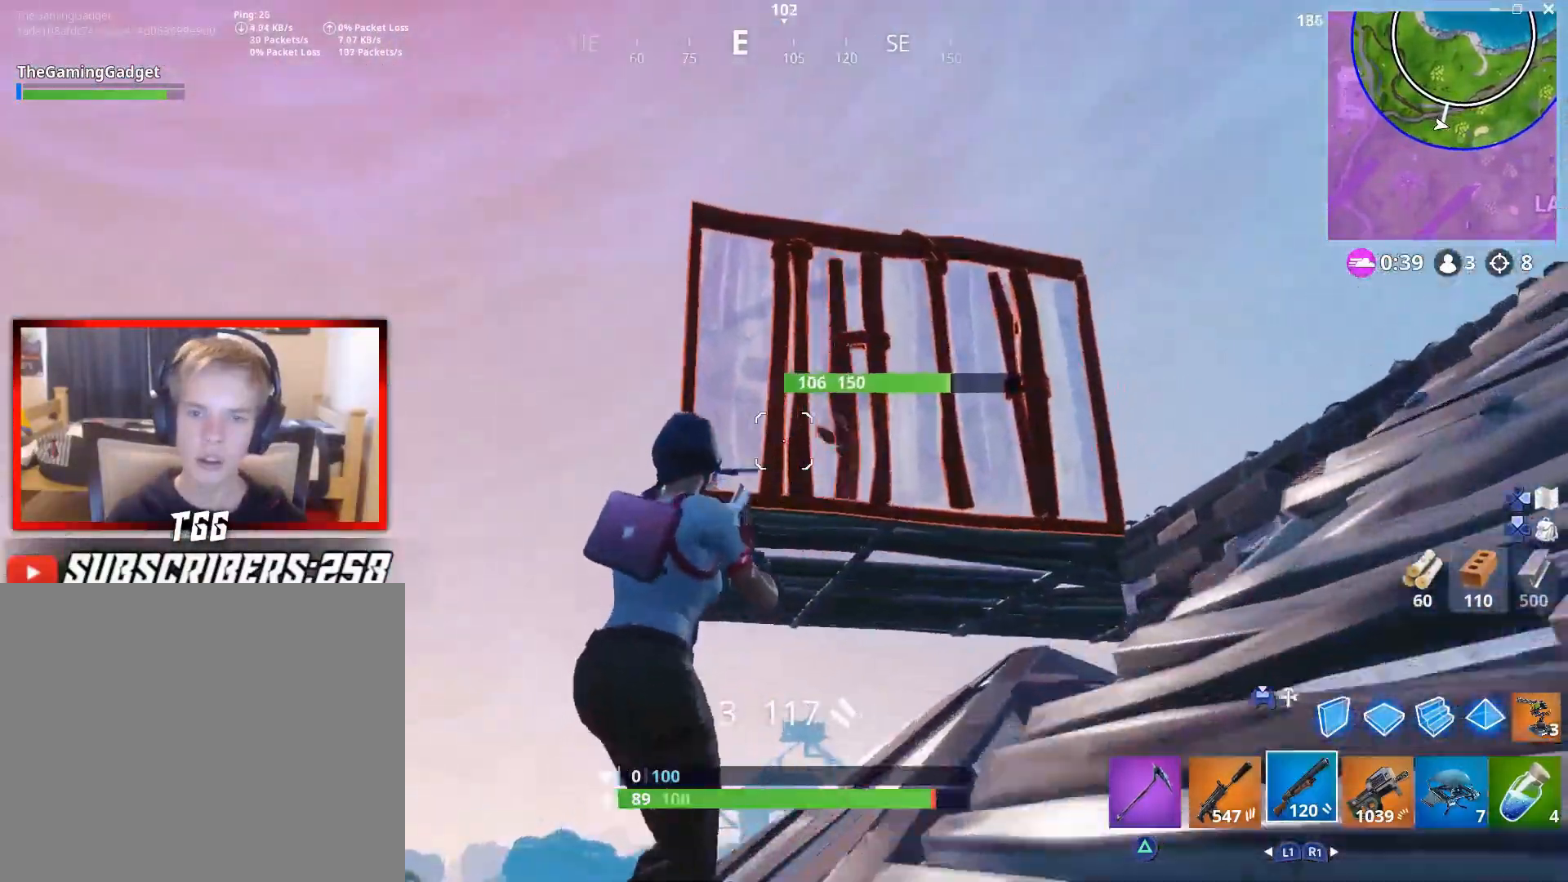
{"buttons": ["L2", "R2"], "left_stick": "down-right", "right_stick": "center", "events": [[33, "CROSS", "up"], [33, "right_stick", "down-left"], [183, "right_stick", "center"], [400, "right_stick", "up"], [450, "L2", "down"], [450, "R2", "down"], [483, "right_stick", "center"]]}
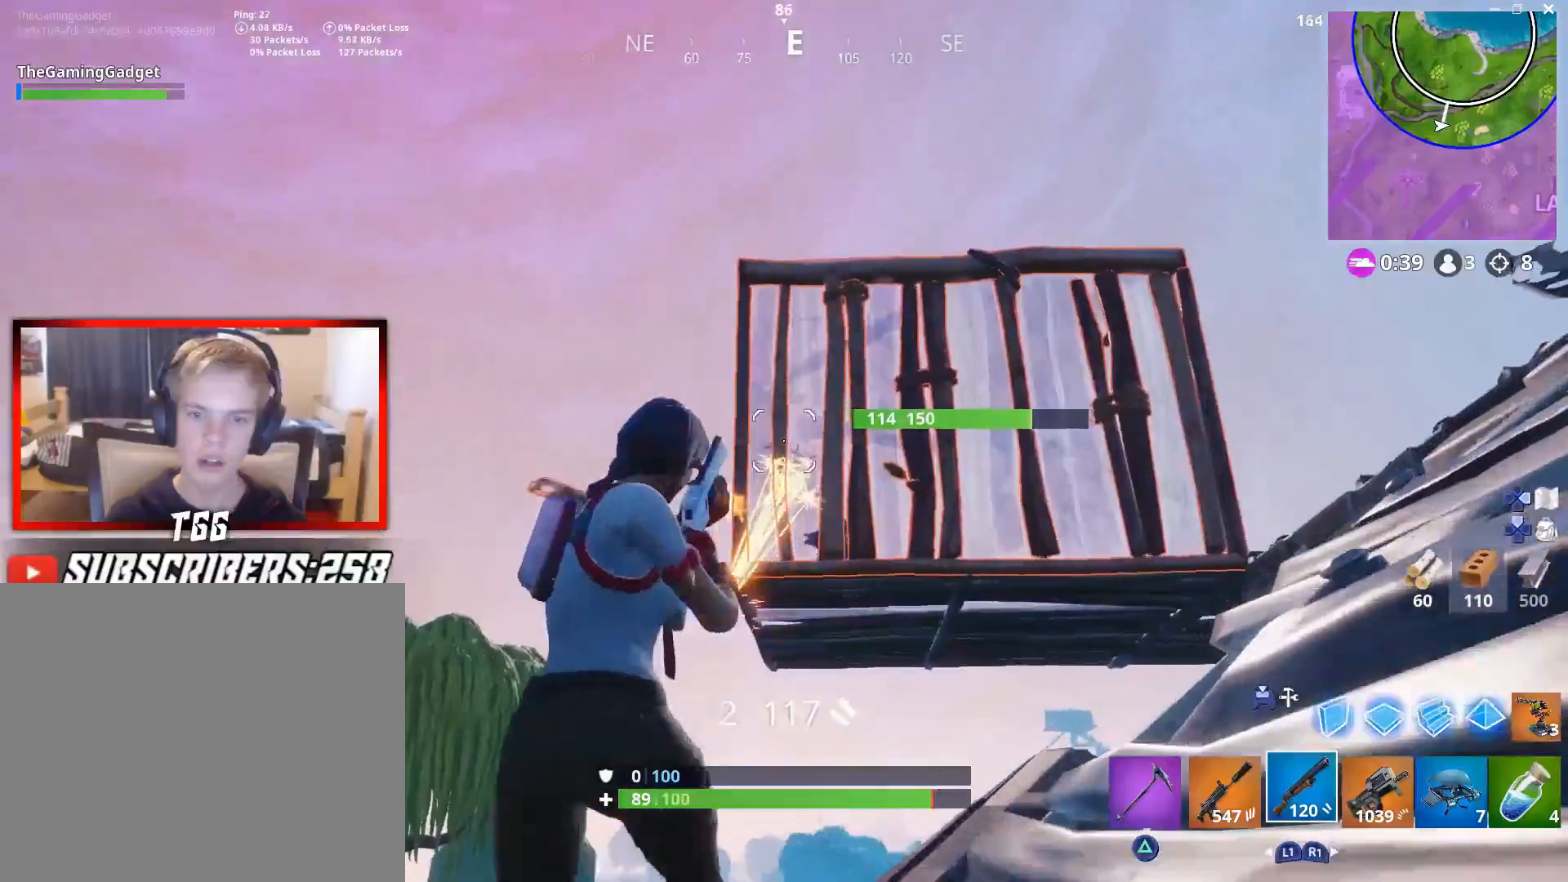
{"buttons": ["R2"], "left_stick": "right", "right_stick": "center", "events": [[83, "L2", "up"], [83, "R2", "up"], [117, "right_stick", "down"], [250, "right_stick", "center"], [417, "right_stick", "down"], [433, "R2", "down"], [467, "left_stick", "right"], [467, "right_stick", "center"]]}
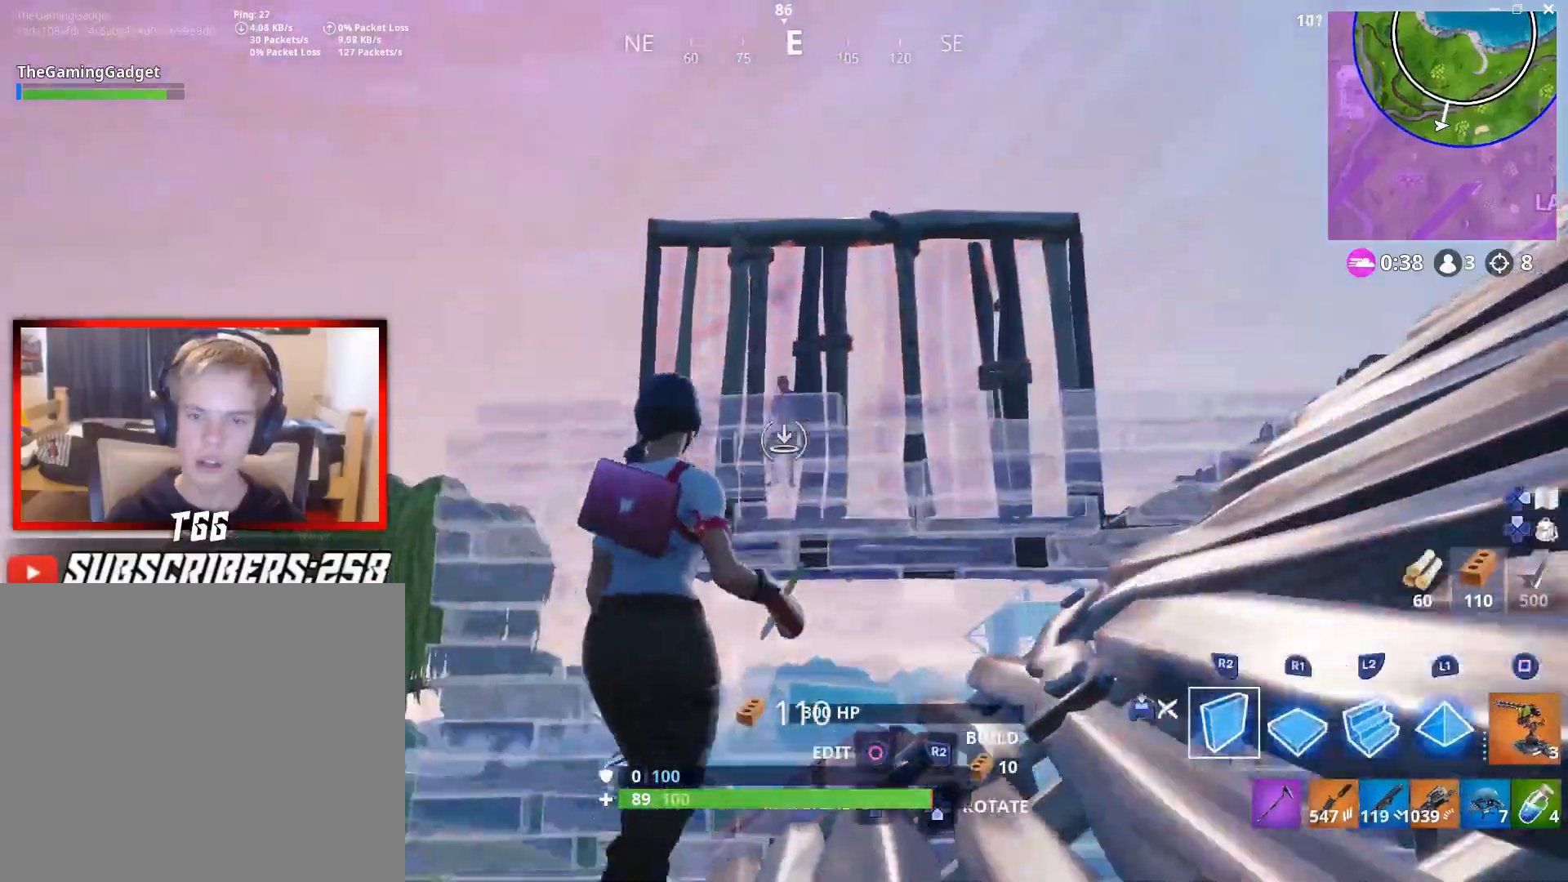
{"buttons": [], "left_stick": "down-right", "right_stick": "center", "events": [[17, "L2", "down"], [67, "R2", "up"], [183, "left_stick", "up-right"], [200, "L2", "up"], [350, "R2", "down"], [367, "right_stick", "left"], [467, "right_stick", "center"], [483, "R2", "up"], [483, "left_stick", "down-right"]]}
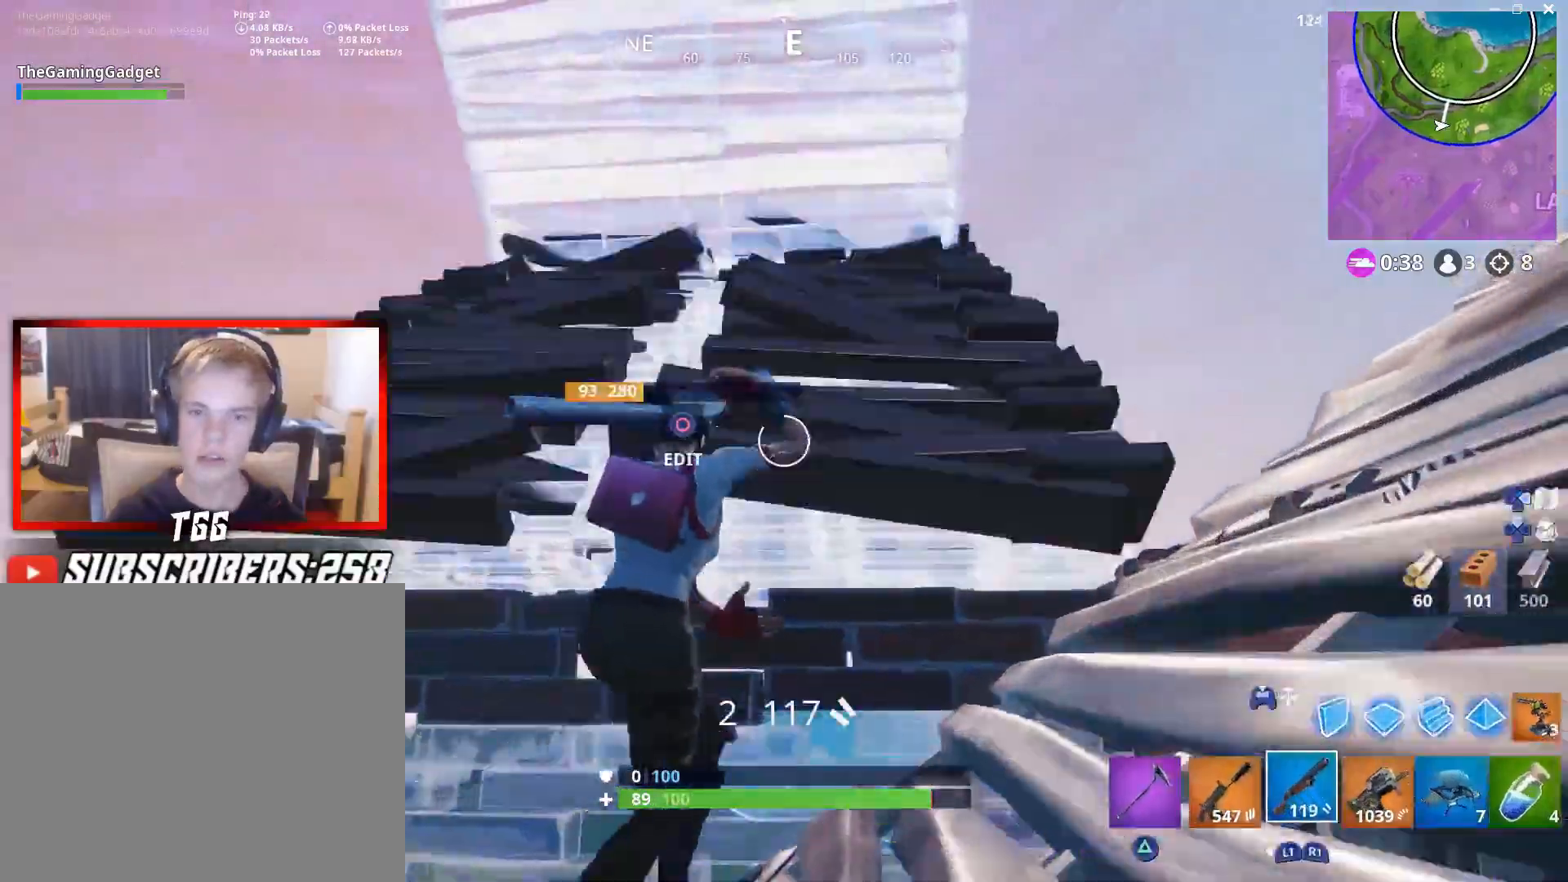
{"buttons": [], "left_stick": "up", "right_stick": "center", "events": [[67, "left_stick", "up-right"], [67, "right_stick", "left"], [150, "right_stick", "center"], [267, "CROSS", "down"], [383, "CROSS", "up"], [433, "left_stick", "up"]]}
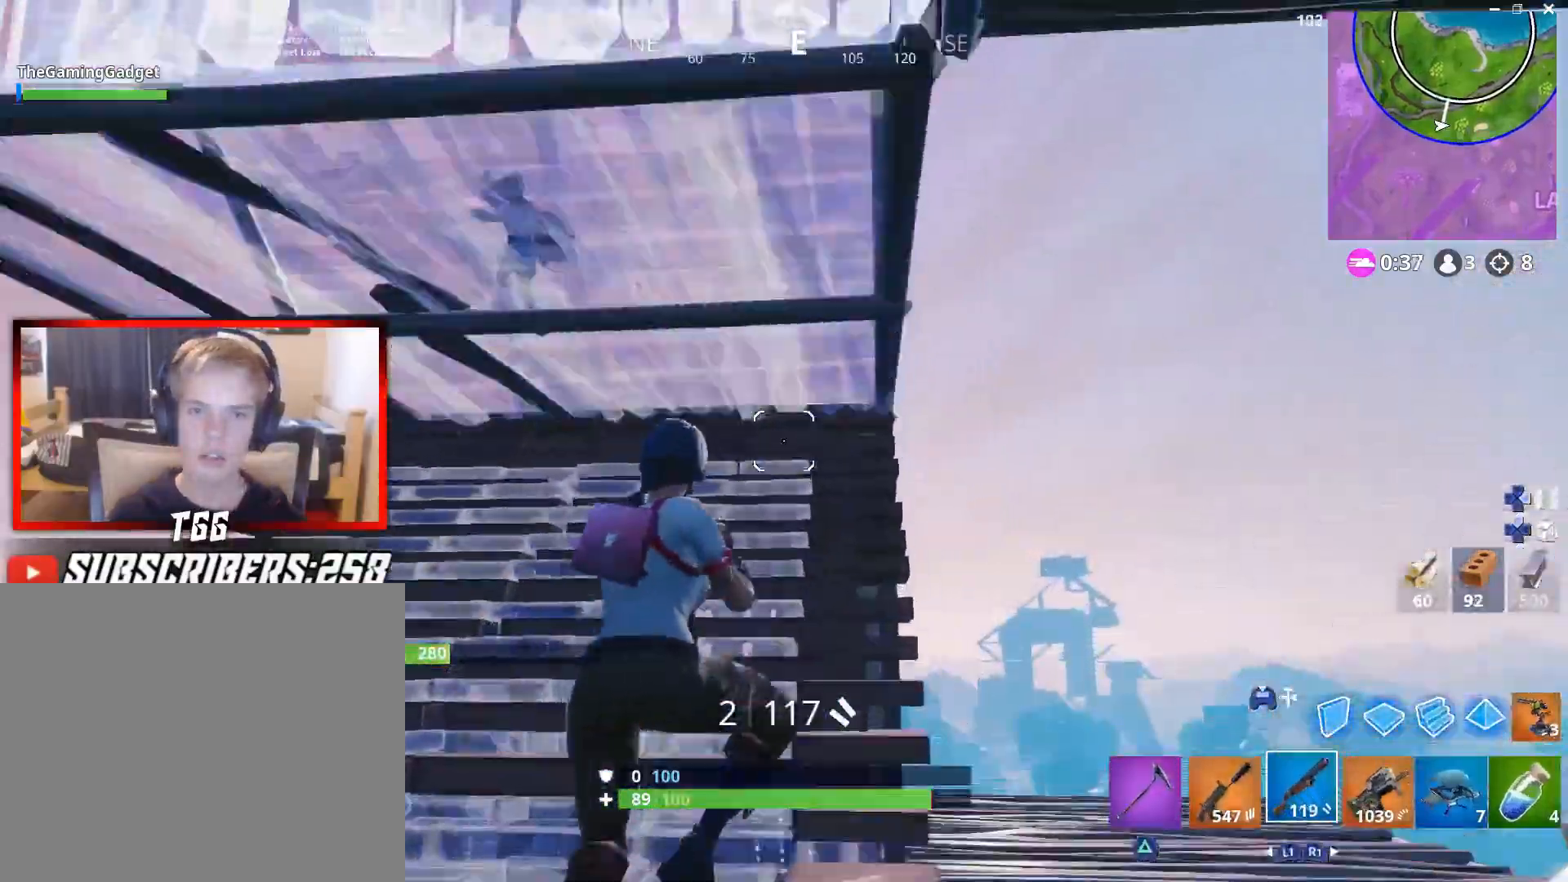
{"buttons": [], "left_stick": "right", "right_stick": "left", "events": [[50, "right_stick", "left"], [150, "right_stick", "center"], [167, "left_stick", "up-right"], [267, "right_stick", "left"], [433, "left_stick", "right"]]}
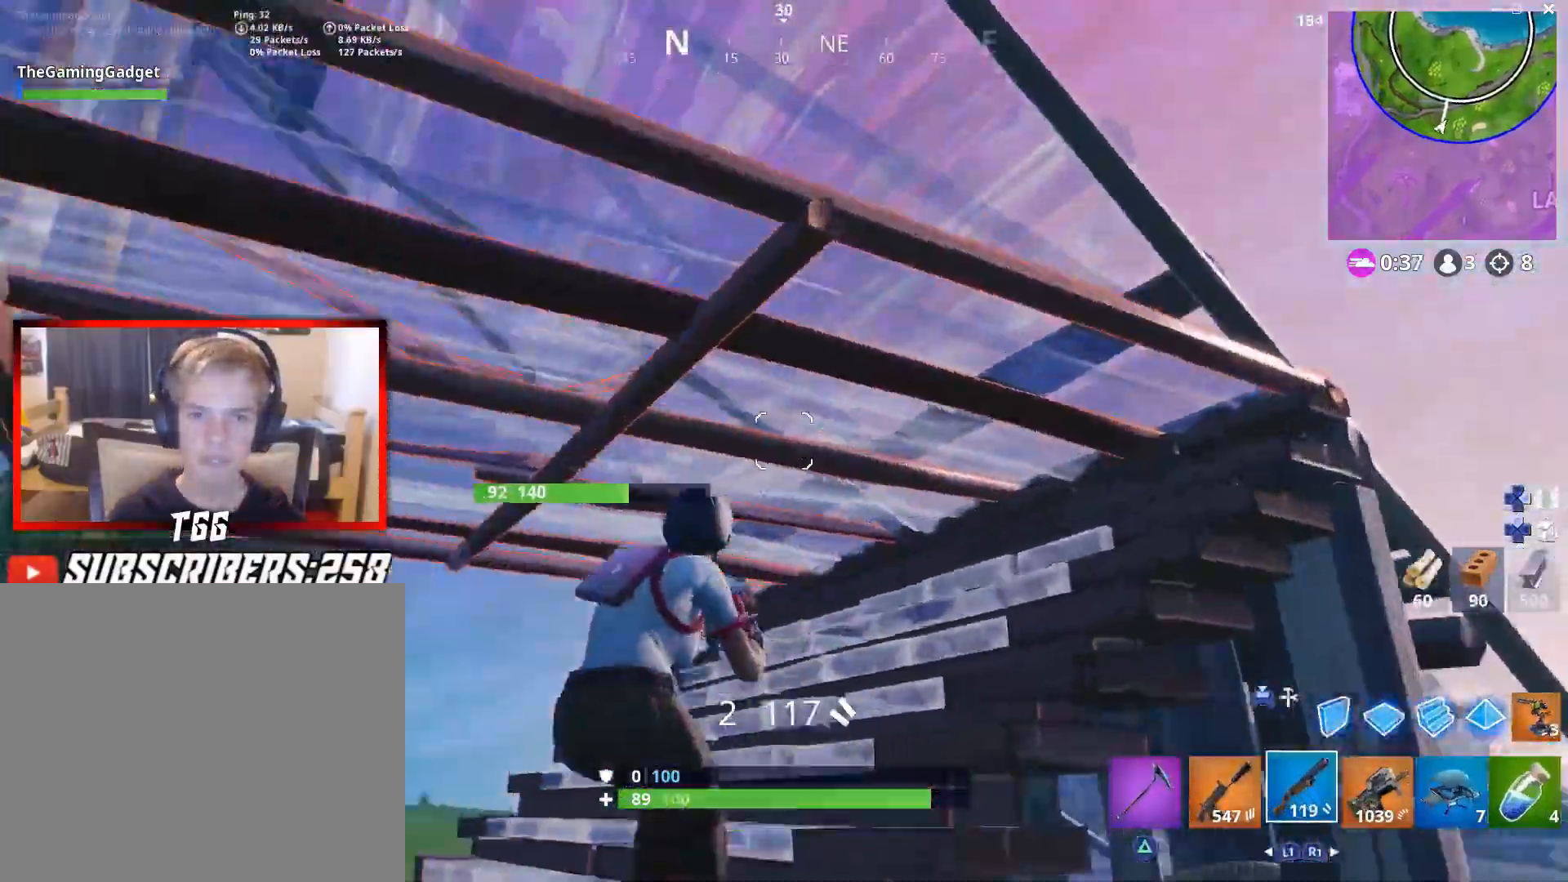
{"buttons": [], "left_stick": "down-right", "right_stick": "up-left", "events": [[17, "CROSS", "down"], [50, "left_stick", "down-right"], [150, "CROSS", "up"], [283, "right_stick", "center"], [383, "right_stick", "up-left"]]}
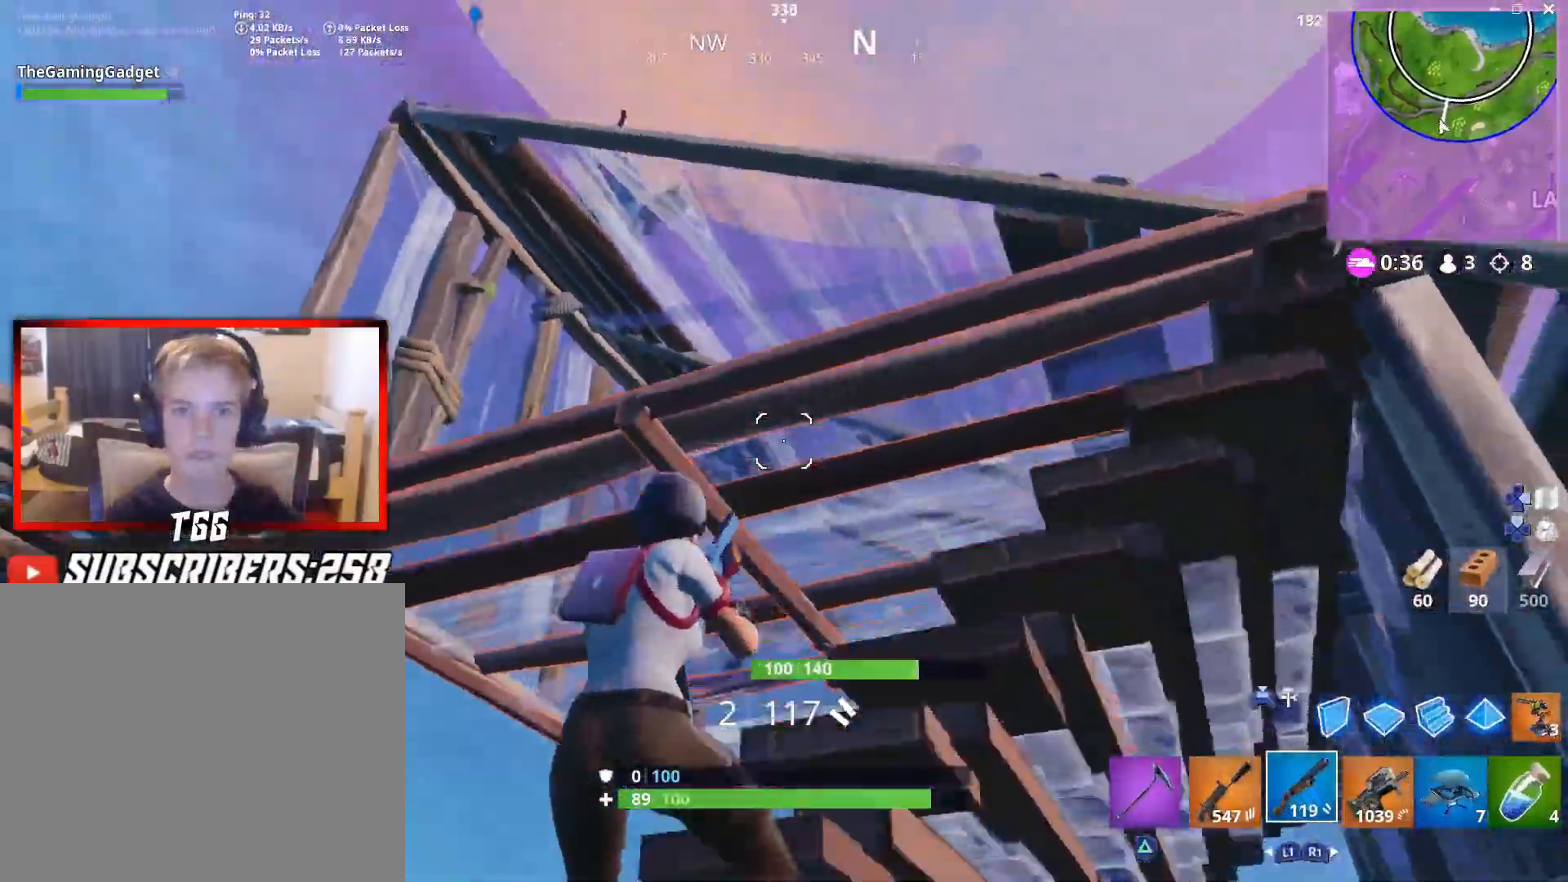
{"buttons": ["CROSS"], "left_stick": "down", "right_stick": "center", "events": [[150, "right_stick", "center"], [250, "left_stick", "down"], [383, "right_stick", "left"], [417, "CROSS", "down"], [467, "right_stick", "center"]]}
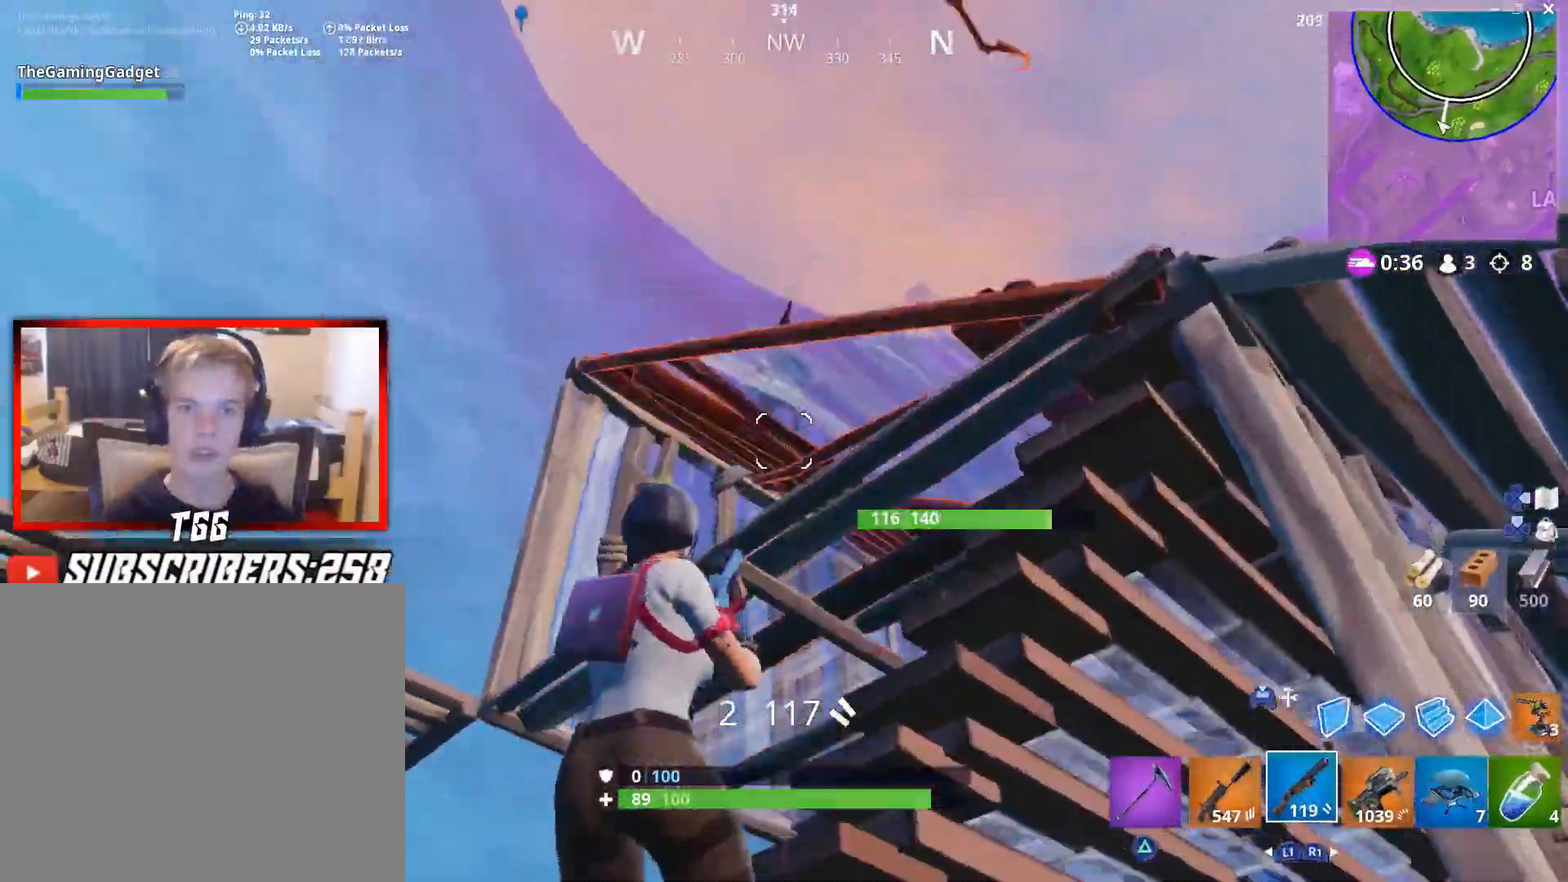
{"buttons": [], "left_stick": "down-right", "right_stick": "center", "events": [[67, "CROSS", "up"], [150, "left_stick", "down-right"], [217, "right_stick", "down-right"], [300, "L2", "down"], [300, "R2", "down"], [317, "right_stick", "down-left"], [400, "right_stick", "center"], [417, "L2", "up"], [433, "R2", "up"]]}
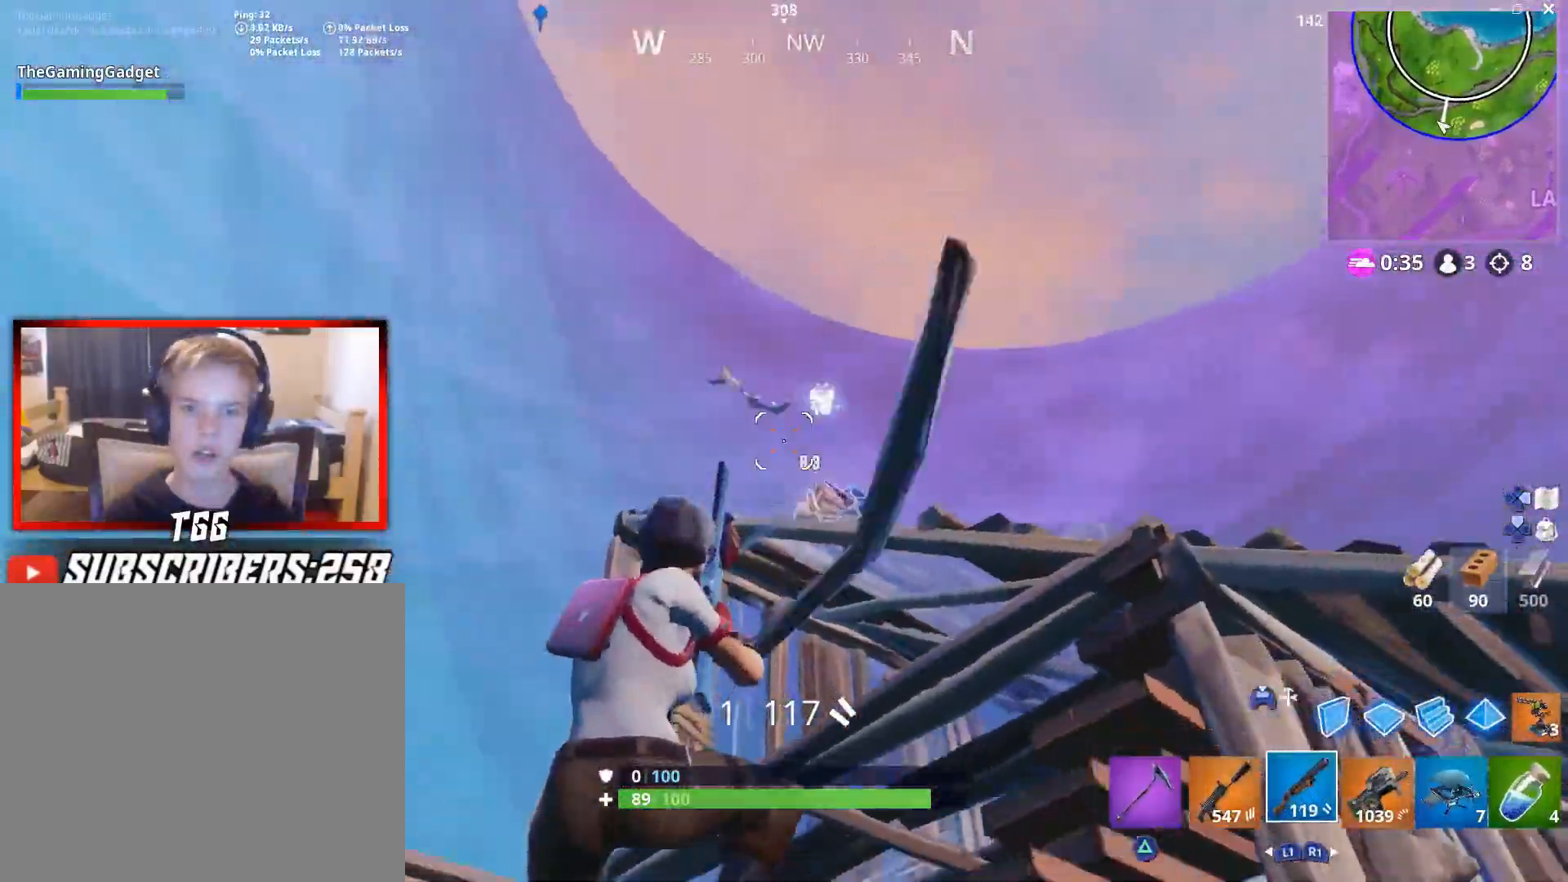
{"buttons": [], "left_stick": "up-right", "right_stick": "down-right", "events": [[17, "right_stick", "down-right"], [100, "left_stick", "up-right"], [183, "right_stick", "center"], [400, "right_stick", "down-right"]]}
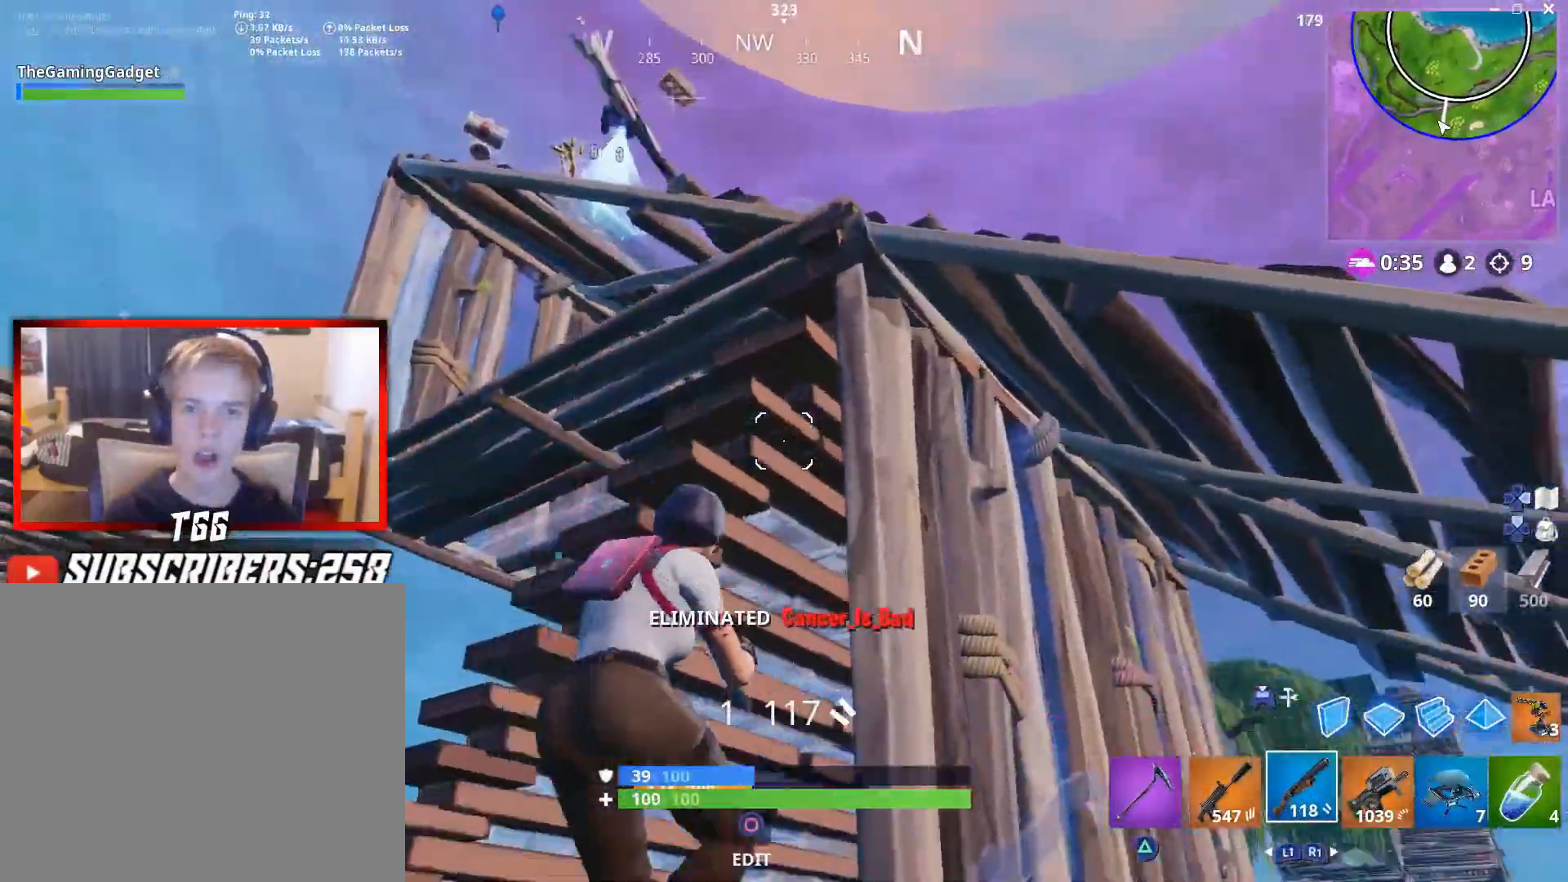
{"buttons": [], "left_stick": "up", "right_stick": "center", "events": [[67, "left_stick", "down-right"], [217, "left_stick", "left"], [283, "right_stick", "center"], [467, "left_stick", "up"]]}
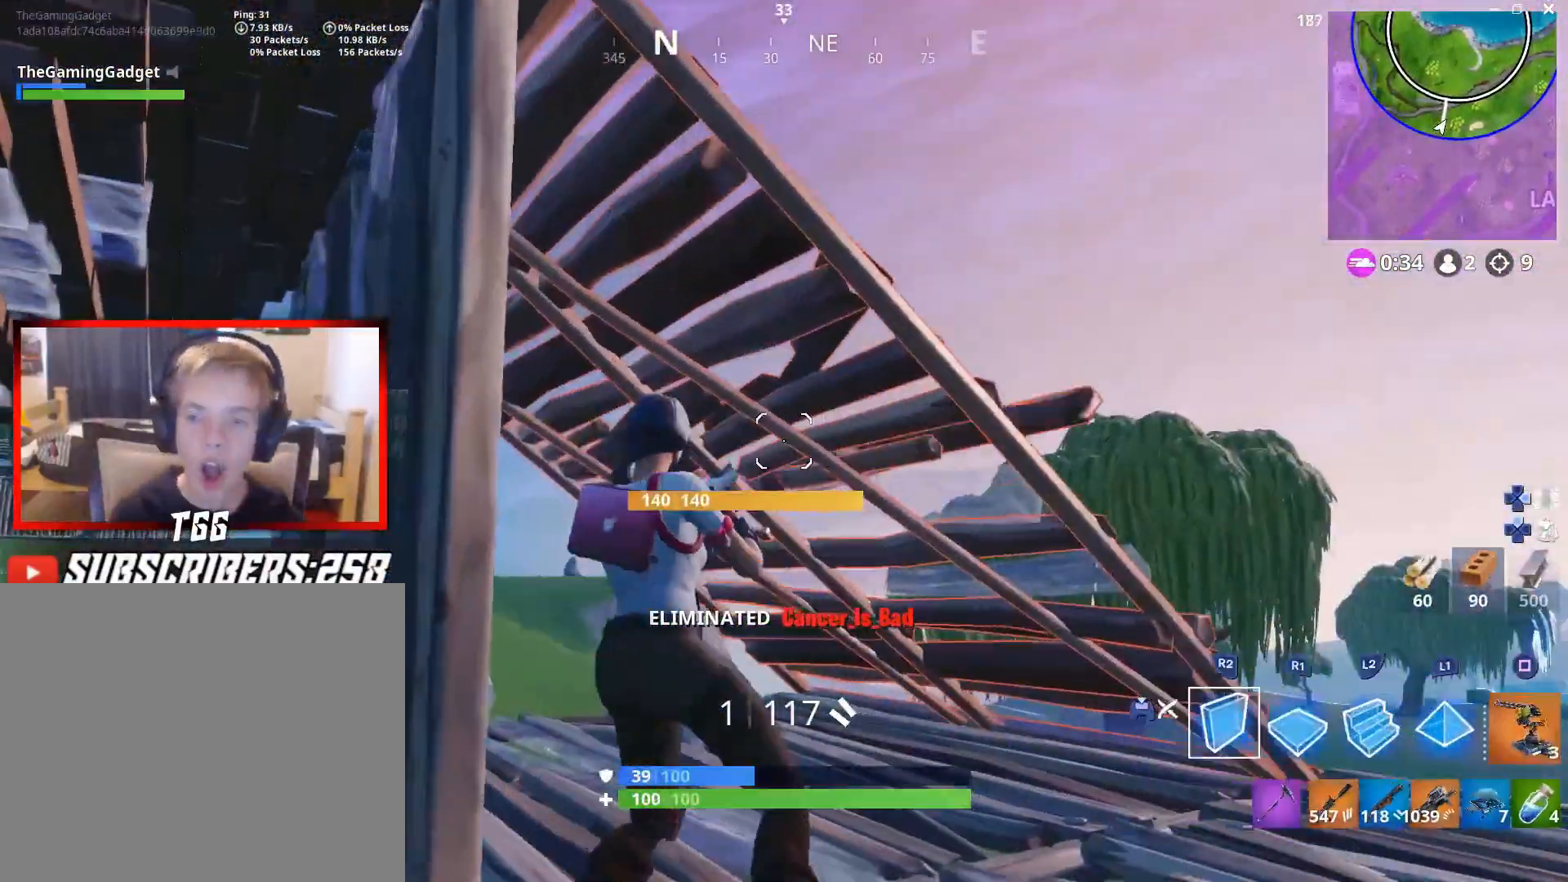
{"buttons": [], "left_stick": "up-right", "right_stick": "right", "events": [[33, "right_stick", "down-right"], [67, "left_stick", "right"], [83, "R2", "down"], [233, "R2", "up"], [267, "right_stick", "center"], [283, "left_stick", "up-right"], [317, "R2", "down"], [333, "right_stick", "right"], [450, "R2", "up"]]}